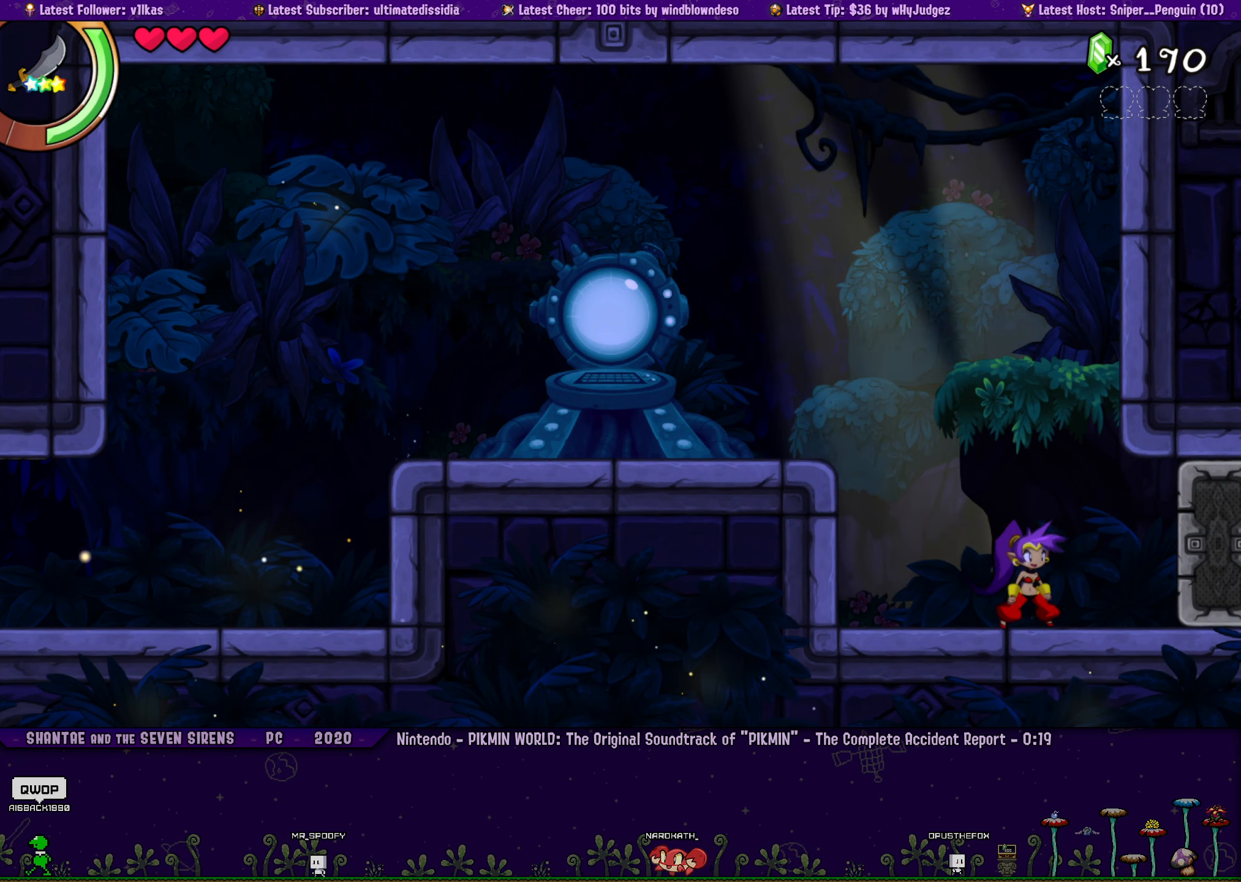
Gameplay with a controller (PlayStation layout); each line is a JSON object with the inputs held at the frame after it (dt_ms = milliseconds from this image to that frame). "events" lists button and stick changes between this image and that frame as [ms after this image, input, new state], when the widget could be followed in between. Not read: L2 R2 R3 right_stick.
{"dt_ms": 500, "buttons": [], "left_stick": "center", "events": [[134, "left_stick", "right"], [267, "left_stick", "center"]]}
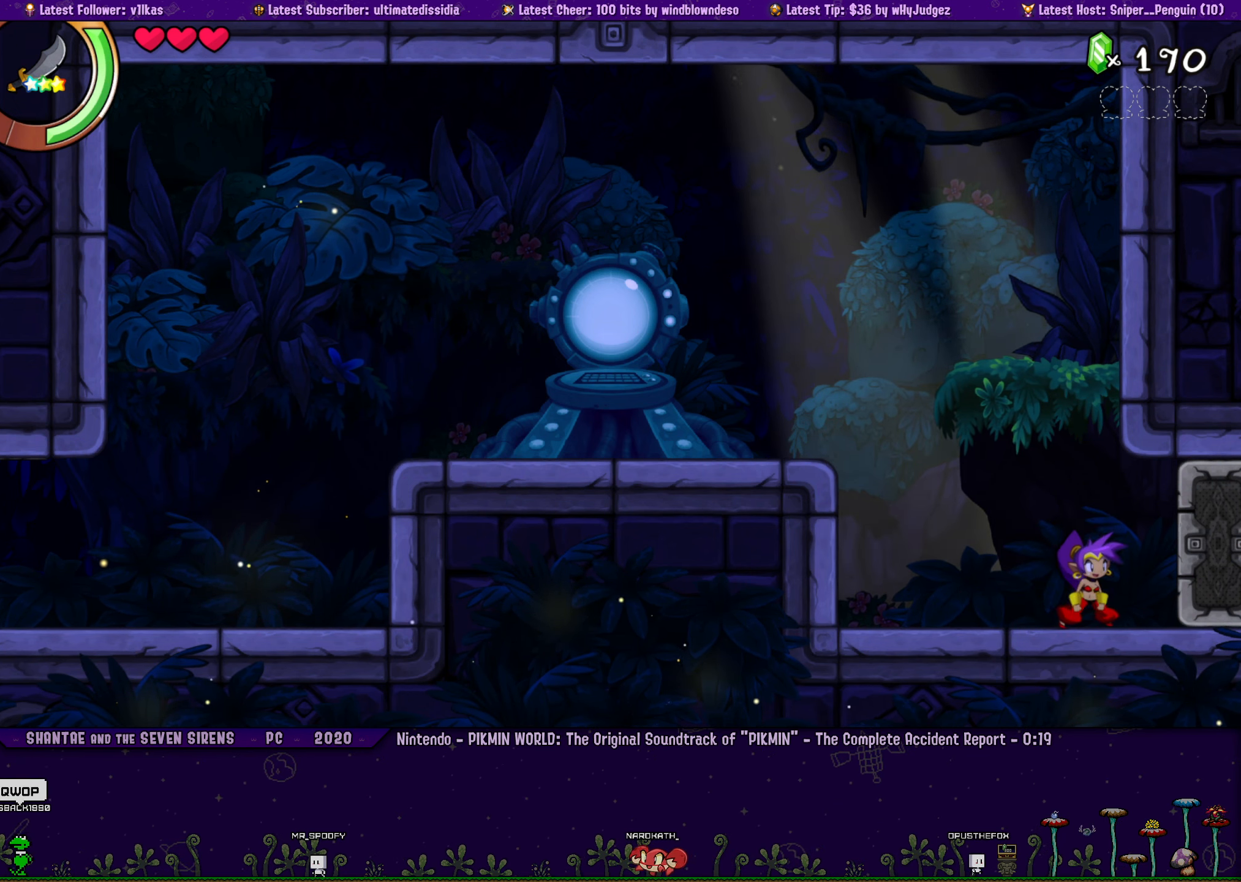
{"dt_ms": 500, "buttons": [], "left_stick": "right", "events": [[150, "DPAD_LEFT", "down"], [184, "left_stick", "right"], [217, "DPAD_LEFT", "up"], [284, "left_stick", "center"], [417, "DPAD_LEFT", "down"], [434, "left_stick", "right"], [484, "DPAD_LEFT", "up"]]}
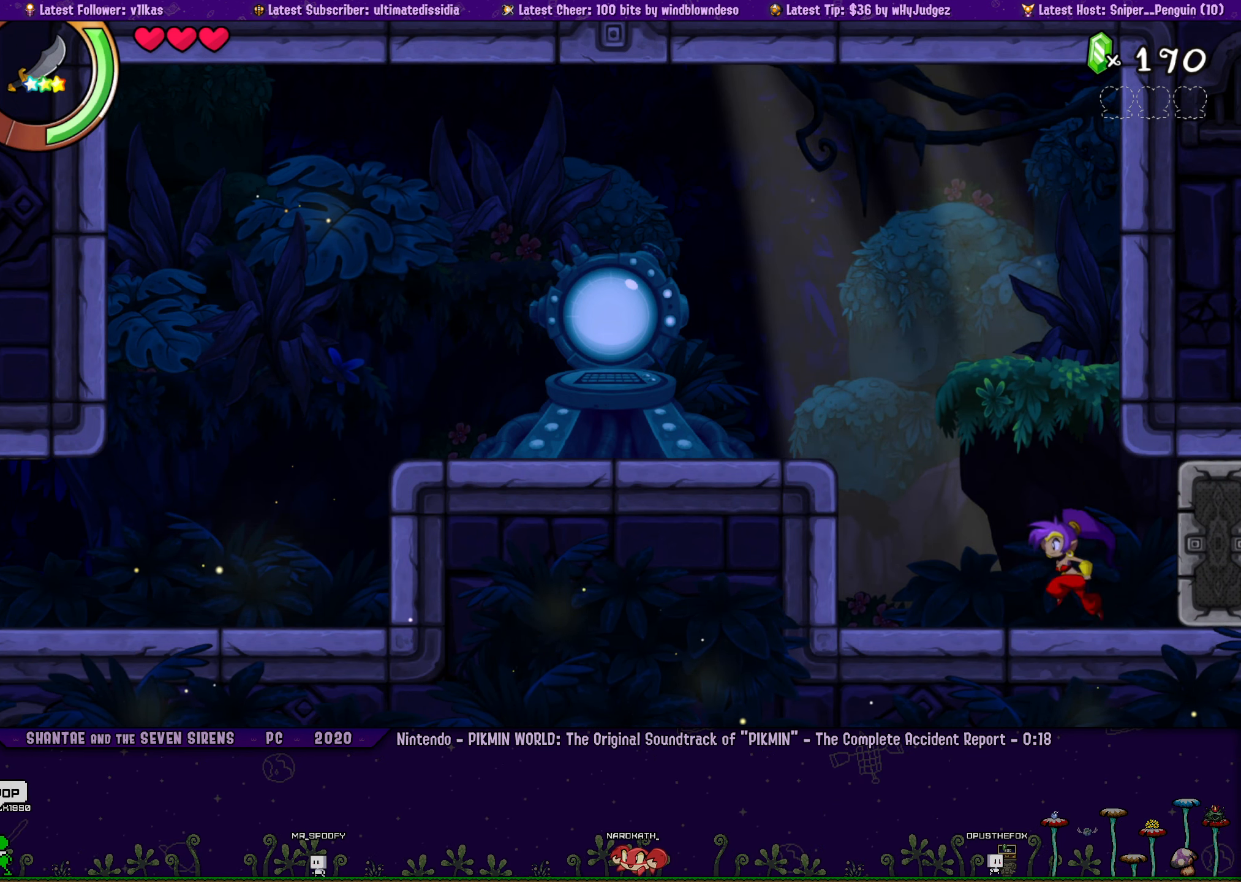
{"dt_ms": 500, "buttons": [], "left_stick": "center", "events": [[34, "left_stick", "center"], [150, "DPAD_LEFT", "down"], [184, "left_stick", "right"], [217, "DPAD_LEFT", "up"], [267, "left_stick", "center"], [384, "DPAD_LEFT", "down"], [400, "left_stick", "right"], [467, "DPAD_LEFT", "up"], [500, "left_stick", "center"]]}
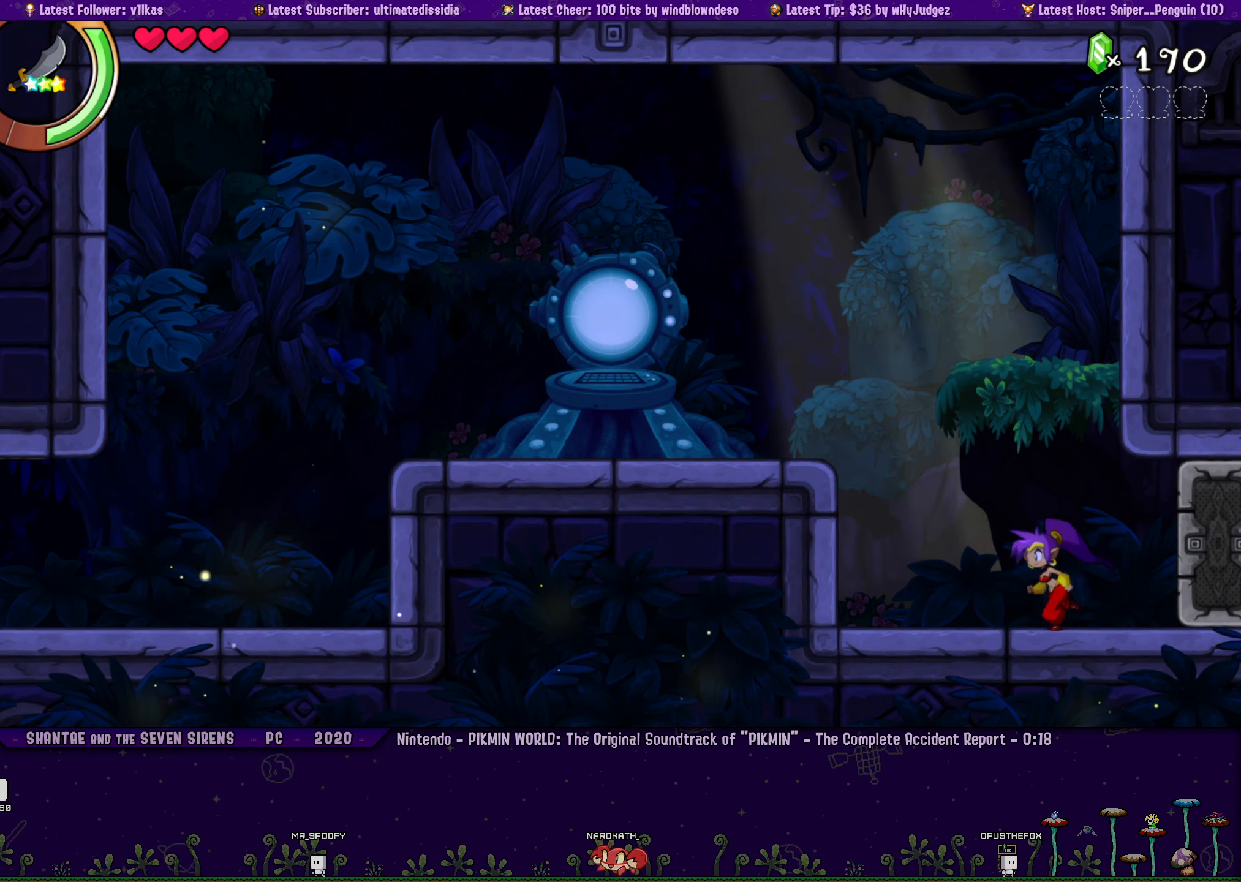
{"dt_ms": 500, "buttons": [], "left_stick": "center", "events": [[117, "DPAD_LEFT", "down"], [167, "left_stick", "up-right"], [200, "DPAD_LEFT", "up"], [267, "left_stick", "center"], [384, "DPAD_LEFT", "down"], [384, "left_stick", "right"], [450, "DPAD_LEFT", "up"], [484, "left_stick", "center"]]}
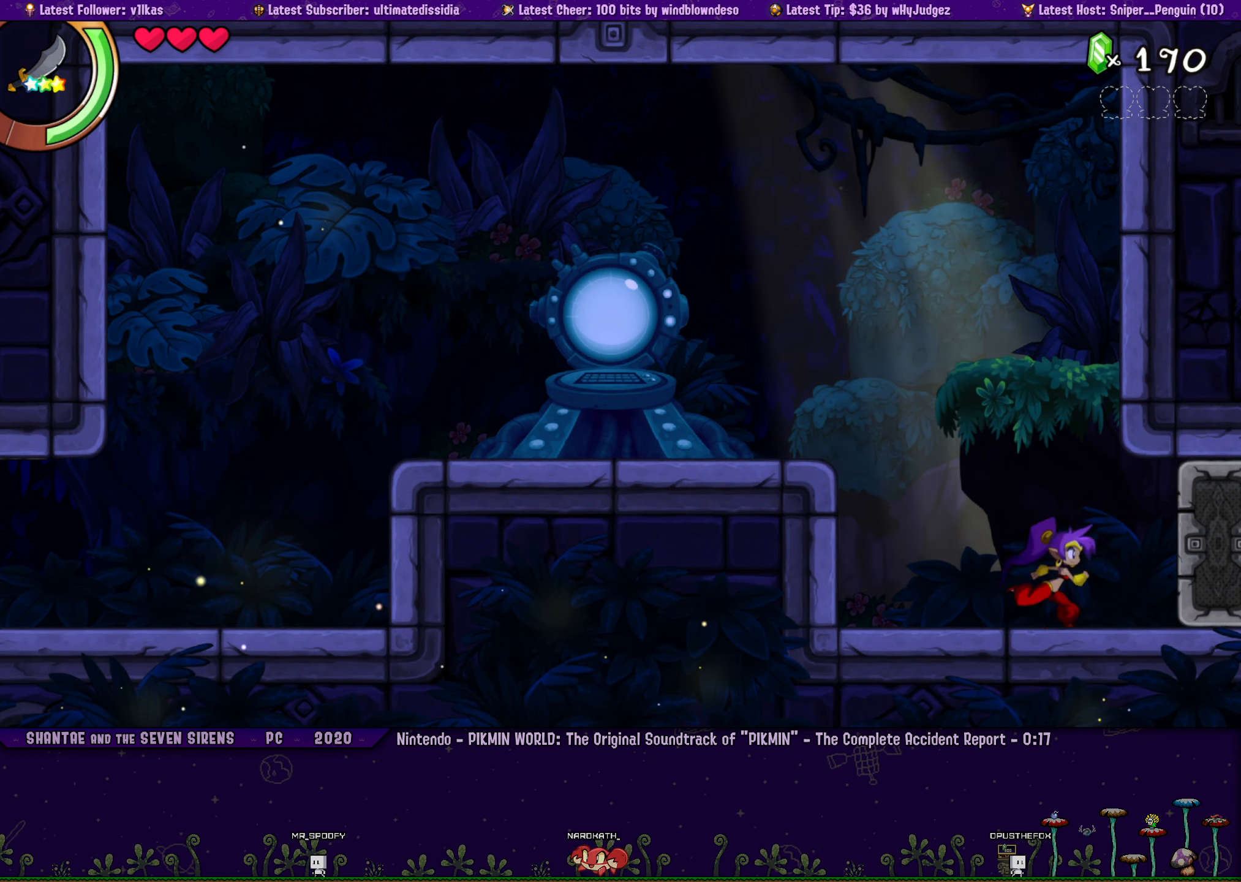
{"dt_ms": 500, "buttons": [], "left_stick": "center", "events": [[100, "left_stick", "right"], [117, "DPAD_LEFT", "down"], [184, "DPAD_LEFT", "up"], [200, "left_stick", "center"], [367, "left_stick", "right"], [467, "left_stick", "center"]]}
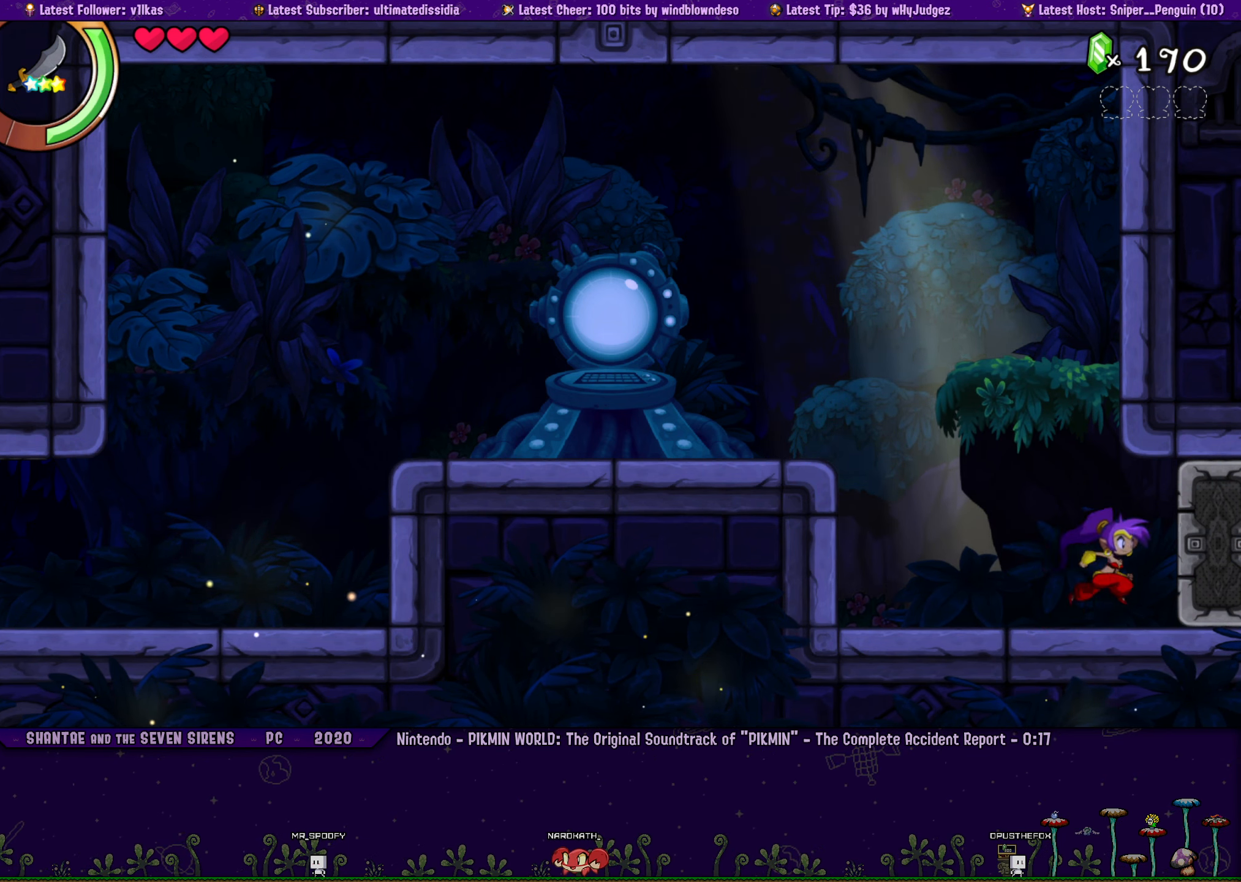
{"dt_ms": 500, "buttons": [], "left_stick": "center", "events": [[50, "DPAD_LEFT", "down"], [100, "DPAD_LEFT", "up"], [100, "left_stick", "right"], [216, "left_stick", "center"], [283, "DPAD_LEFT", "down"], [333, "DPAD_LEFT", "up"], [333, "left_stick", "right"], [466, "left_stick", "center"]]}
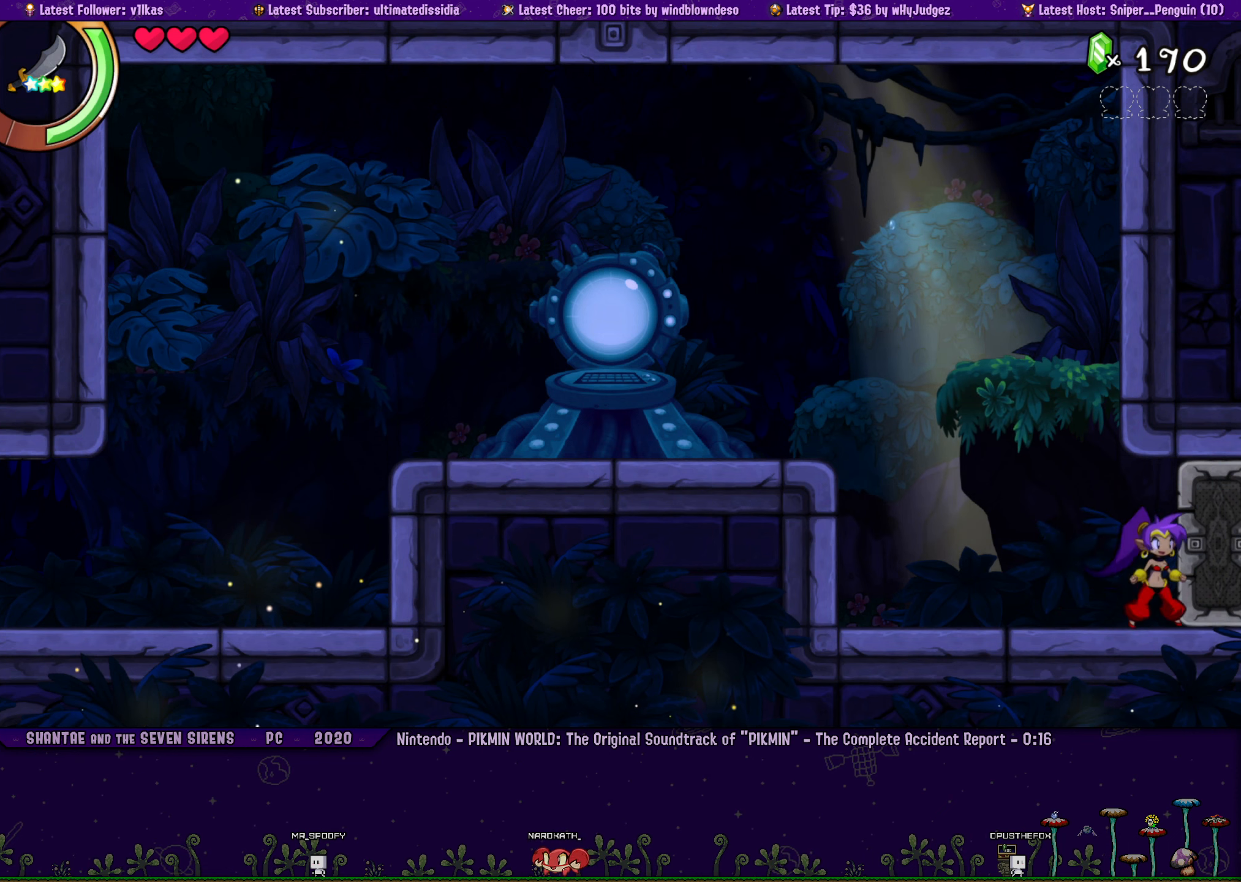
{"dt_ms": 500, "buttons": [], "left_stick": "right", "events": [[33, "DPAD_LEFT", "down"], [100, "left_stick", "right"], [116, "DPAD_LEFT", "up"], [216, "left_stick", "center"], [400, "DPAD_LEFT", "down"], [466, "DPAD_LEFT", "up"], [466, "left_stick", "right"]]}
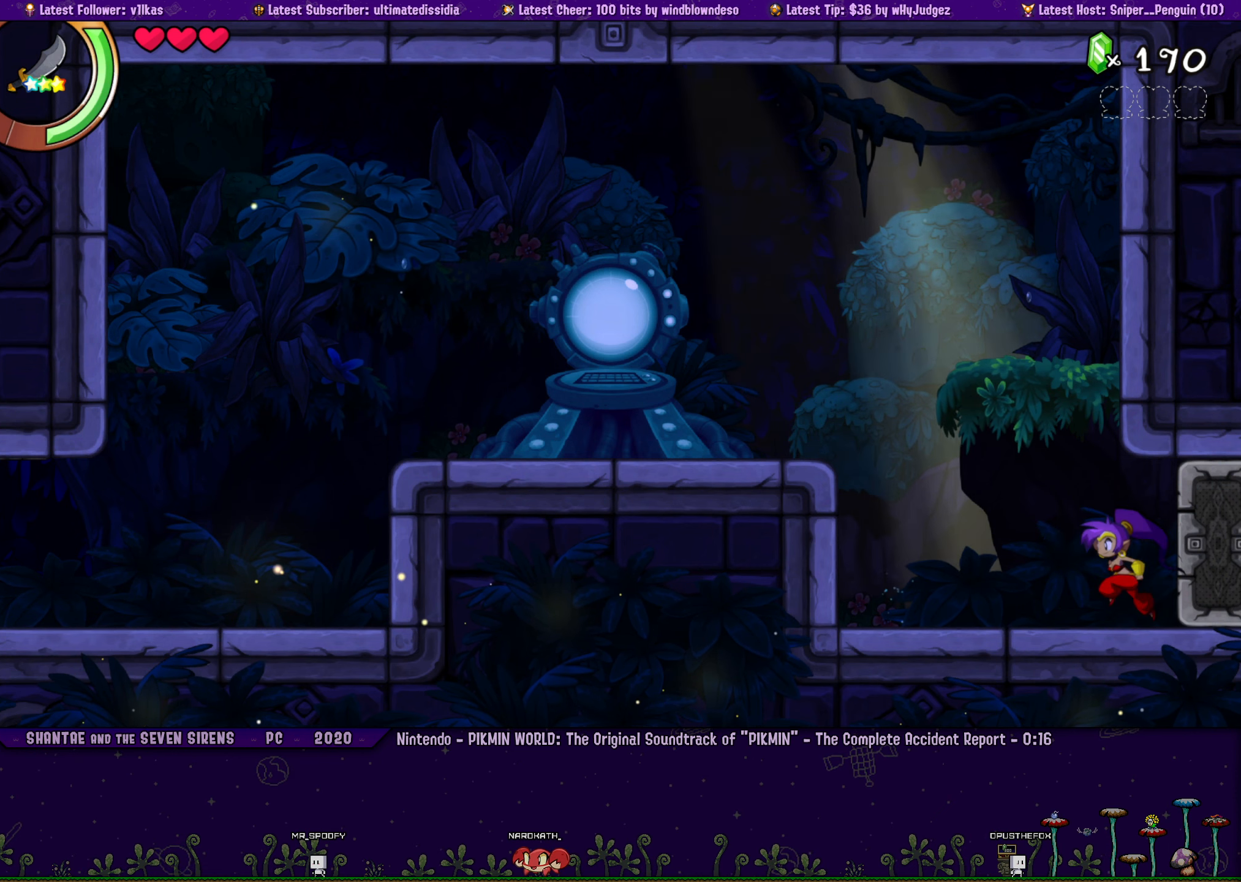
{"dt_ms": 1000, "buttons": [], "left_stick": "right", "events": [[83, "left_stick", "center"], [183, "DPAD_LEFT", "down"], [200, "left_stick", "right"], [250, "DPAD_LEFT", "up"], [300, "left_stick", "center"], [416, "DPAD_LEFT", "down"], [416, "left_stick", "right"], [483, "DPAD_LEFT", "up"]]}
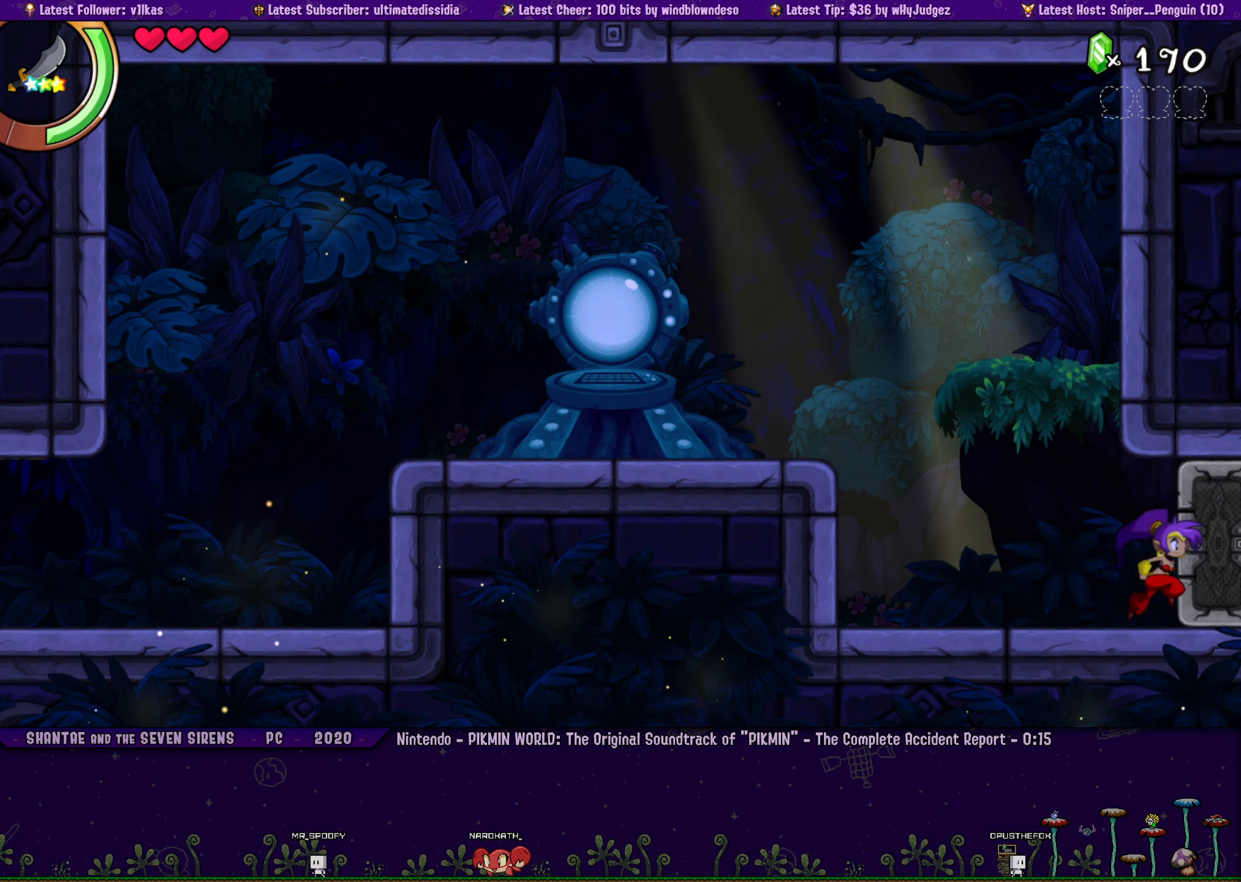
{"dt_ms": 500, "buttons": [], "left_stick": "center", "events": [[16, "left_stick", "center"], [100, "DPAD_LEFT", "down"], [150, "DPAD_LEFT", "up"], [150, "left_stick", "right"], [233, "left_stick", "center"], [350, "left_stick", "right"], [366, "DPAD_LEFT", "down"], [416, "DPAD_LEFT", "up"], [450, "left_stick", "center"]]}
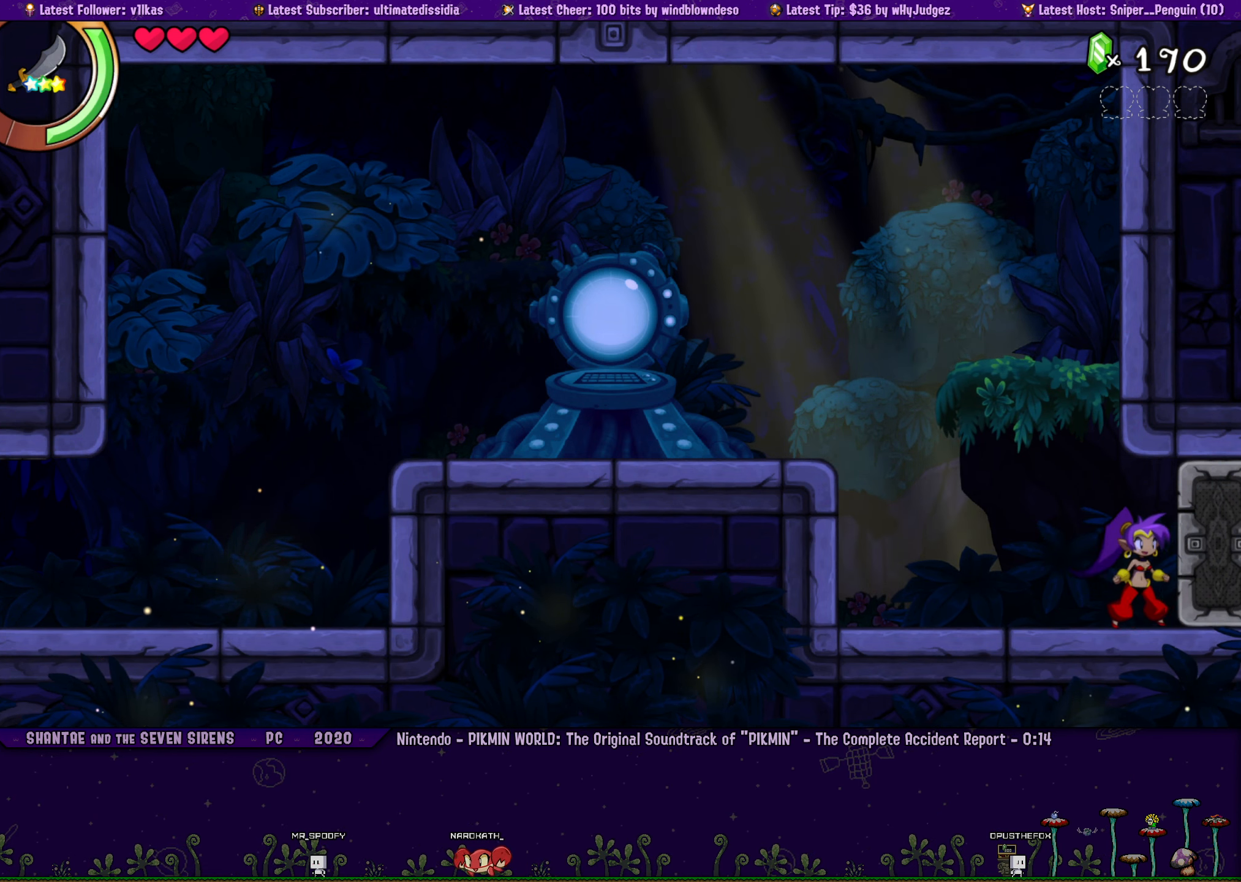
{"dt_ms": 500, "buttons": [], "left_stick": "right", "events": [[66, "left_stick", "right"], [83, "DPAD_LEFT", "down"], [133, "DPAD_LEFT", "up"], [183, "left_stick", "center"], [266, "left_stick", "right"], [316, "DPAD_LEFT", "down"], [383, "left_stick", "center"], [400, "DPAD_LEFT", "up"], [483, "left_stick", "right"]]}
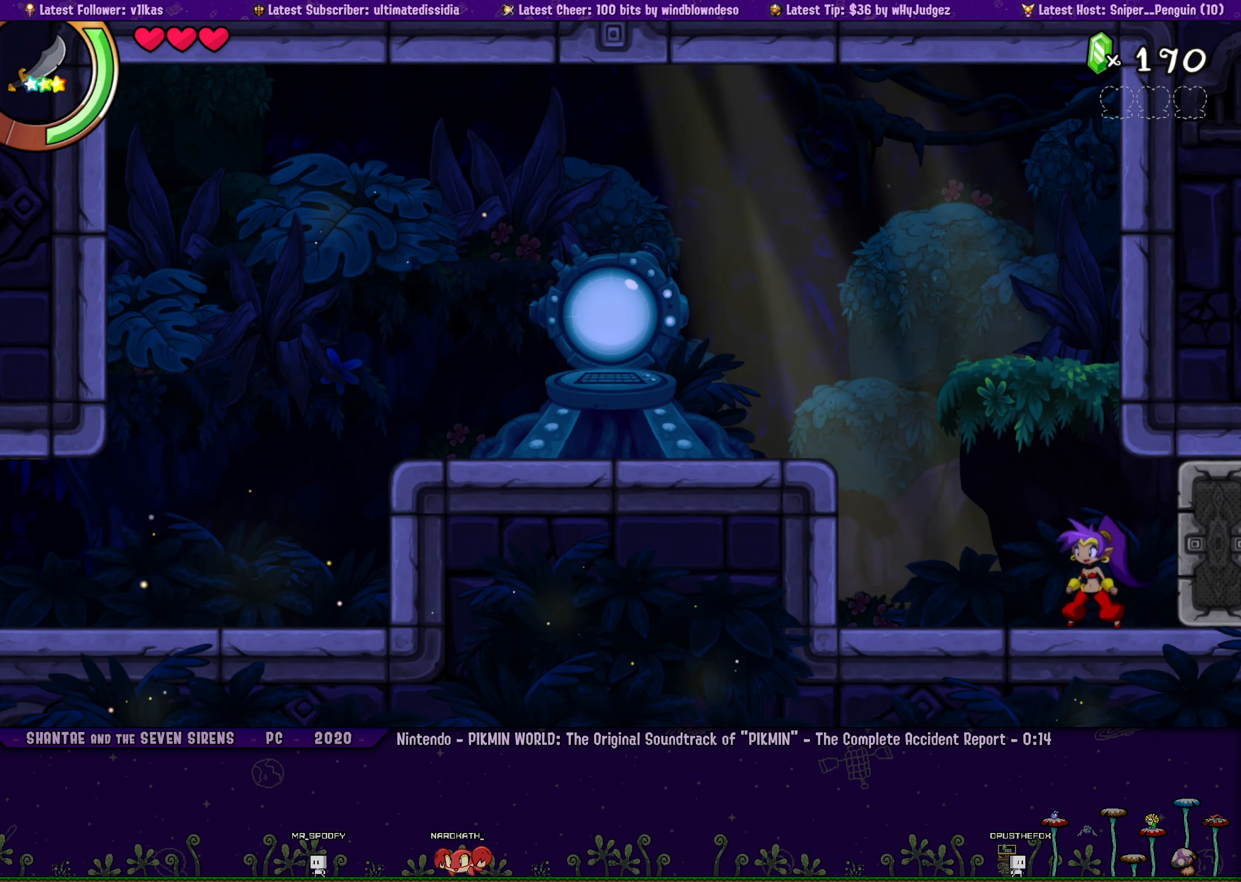
{"dt_ms": 500, "buttons": [], "left_stick": "right", "events": [[100, "left_stick", "center"], [383, "DPAD_LEFT", "down"], [416, "left_stick", "right"], [450, "DPAD_LEFT", "up"]]}
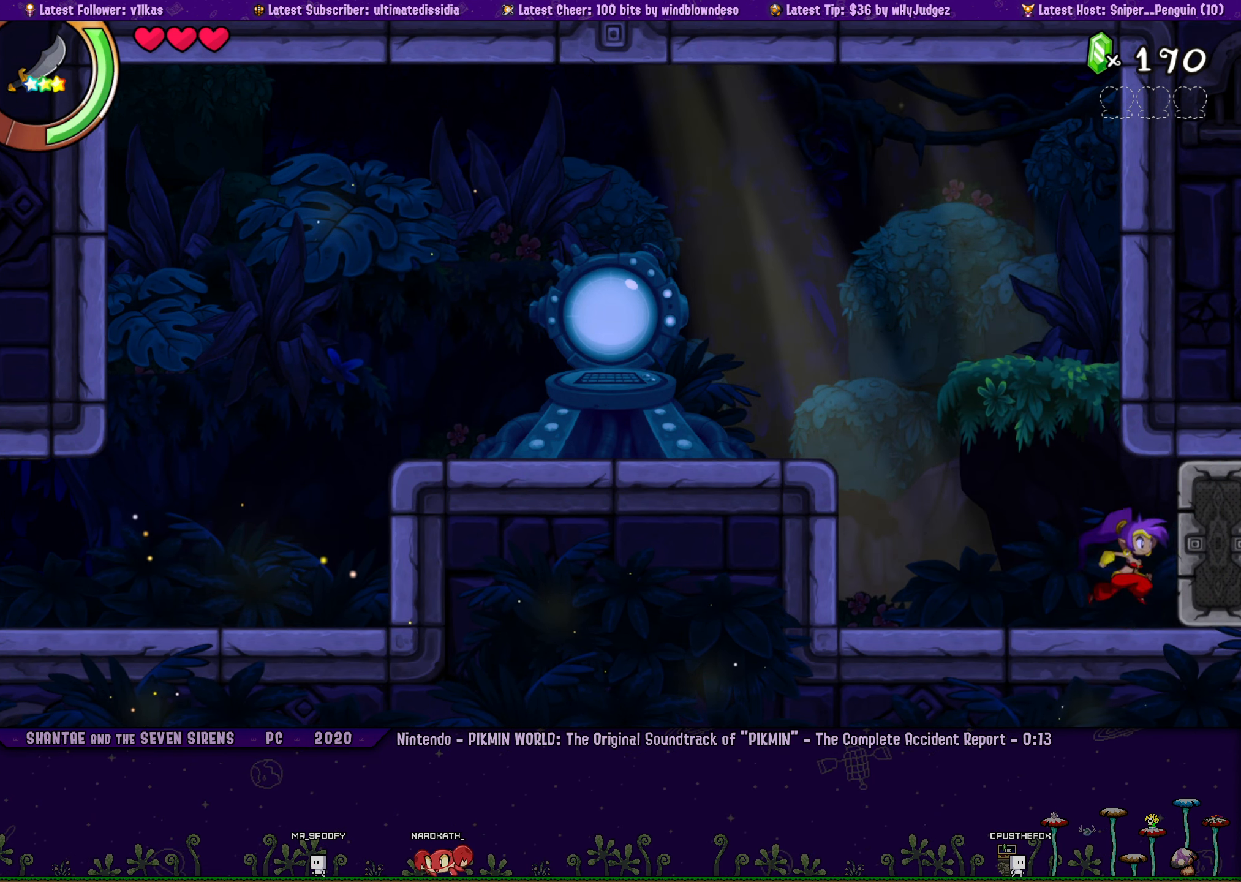
{"dt_ms": 500, "buttons": [], "left_stick": "center", "events": [[16, "left_stick", "center"], [150, "DPAD_LEFT", "down"], [166, "left_stick", "right"], [216, "DPAD_LEFT", "up"], [266, "left_stick", "center"], [383, "DPAD_LEFT", "down"], [383, "left_stick", "right"], [466, "DPAD_LEFT", "up"], [483, "left_stick", "center"]]}
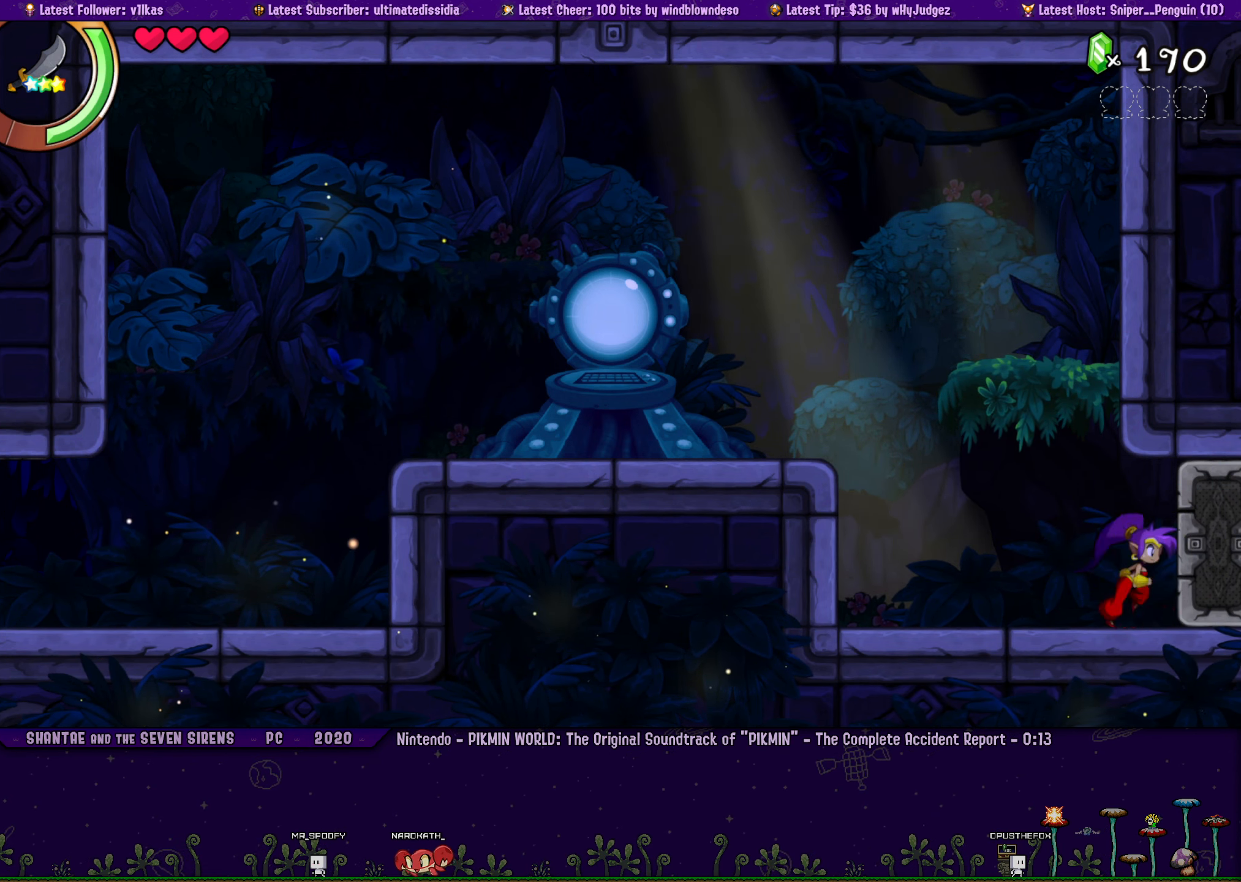
{"dt_ms": 500, "buttons": [], "left_stick": "right", "events": [[133, "DPAD_LEFT", "down"], [133, "left_stick", "right"], [233, "DPAD_LEFT", "up"], [250, "left_stick", "up-right"], [366, "DPAD_LEFT", "down"], [383, "left_stick", "right"], [450, "DPAD_LEFT", "up"]]}
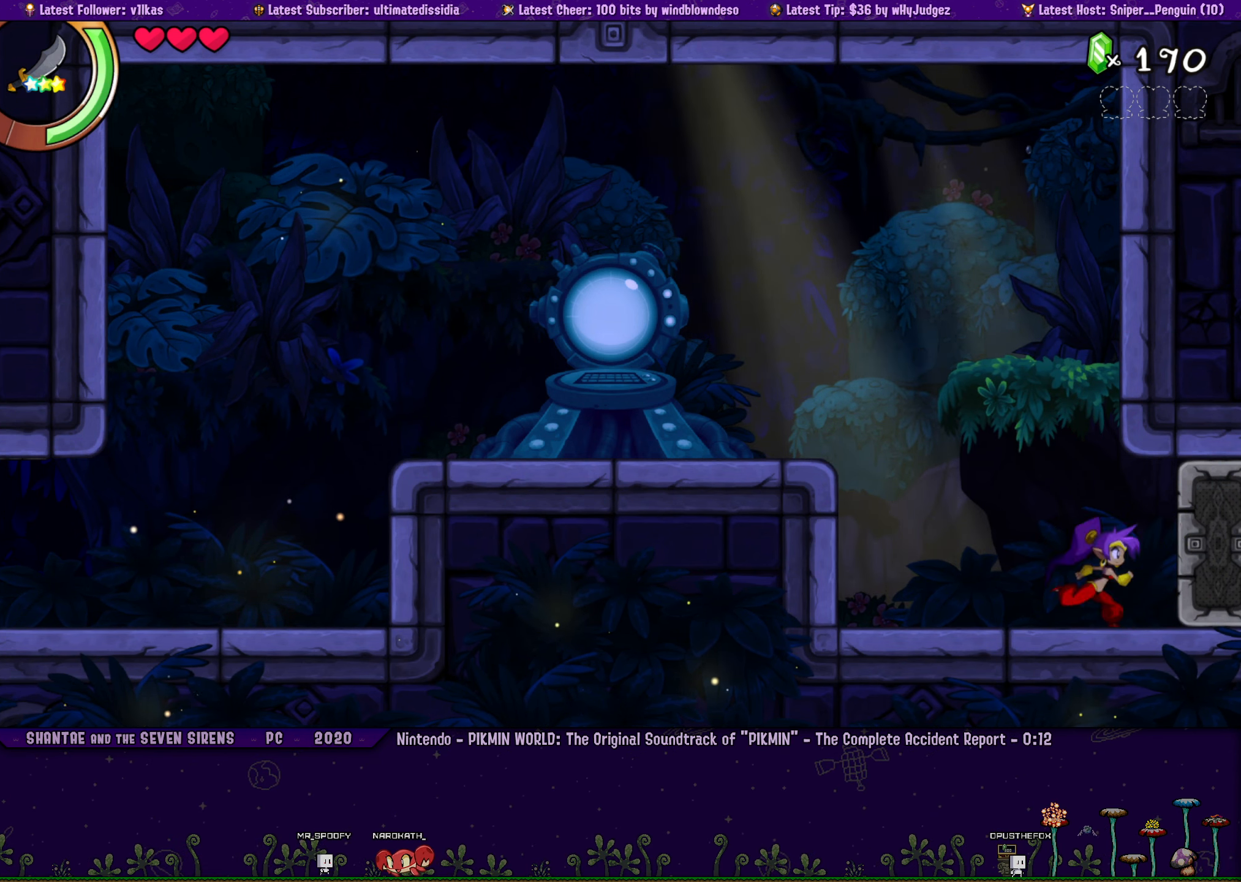
{"dt_ms": 500, "buttons": [], "left_stick": "center", "events": [[16, "left_stick", "center"], [100, "DPAD_LEFT", "down"], [100, "left_stick", "right"], [200, "DPAD_LEFT", "up"], [233, "left_stick", "center"], [300, "left_stick", "up-right"], [333, "DPAD_LEFT", "down"], [433, "DPAD_LEFT", "up"], [450, "left_stick", "center"]]}
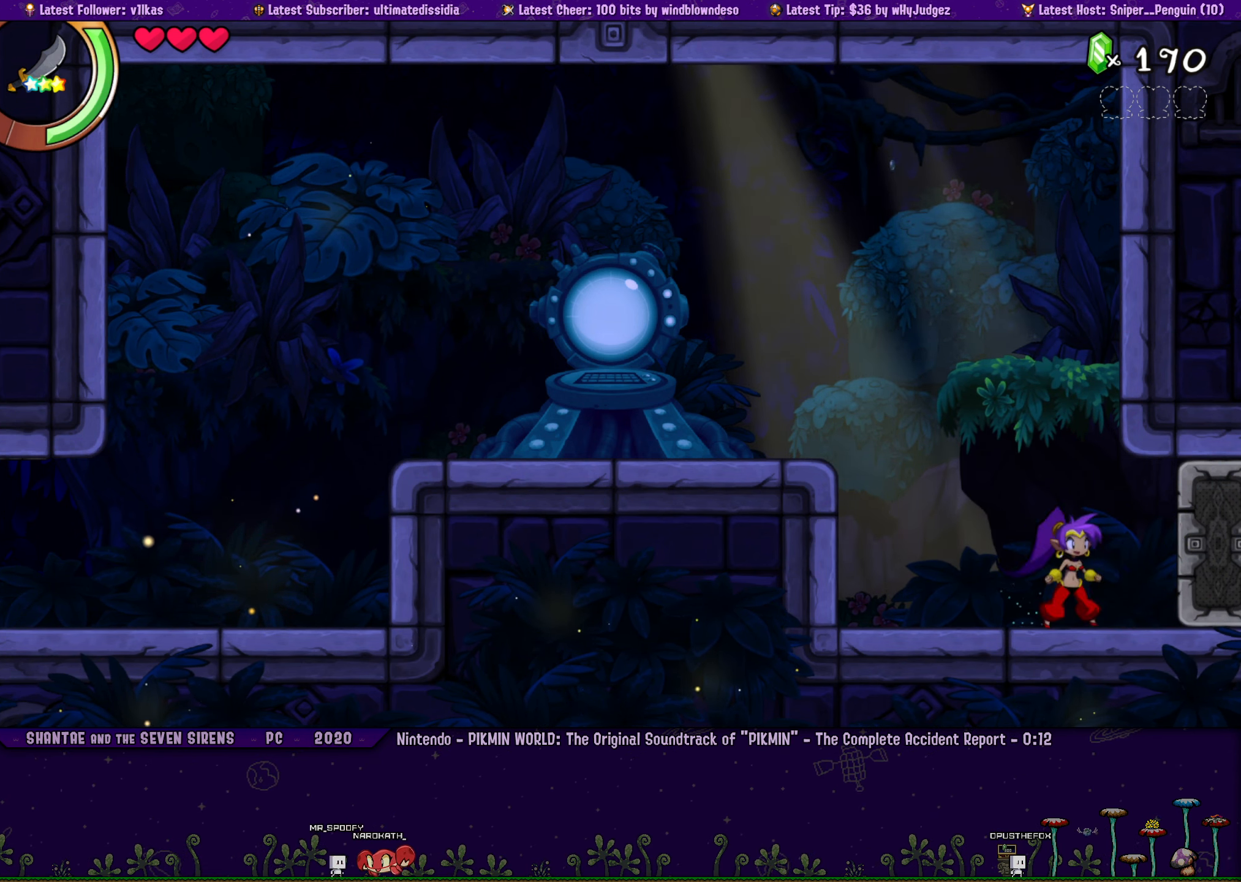
{"dt_ms": 500, "buttons": [], "left_stick": "right", "events": [[33, "left_stick", "up-right"], [83, "DPAD_LEFT", "down"], [166, "DPAD_LEFT", "up"], [200, "left_stick", "center"], [283, "left_stick", "right"], [300, "DPAD_LEFT", "down"], [383, "DPAD_LEFT", "up"], [417, "left_stick", "center"], [483, "left_stick", "right"]]}
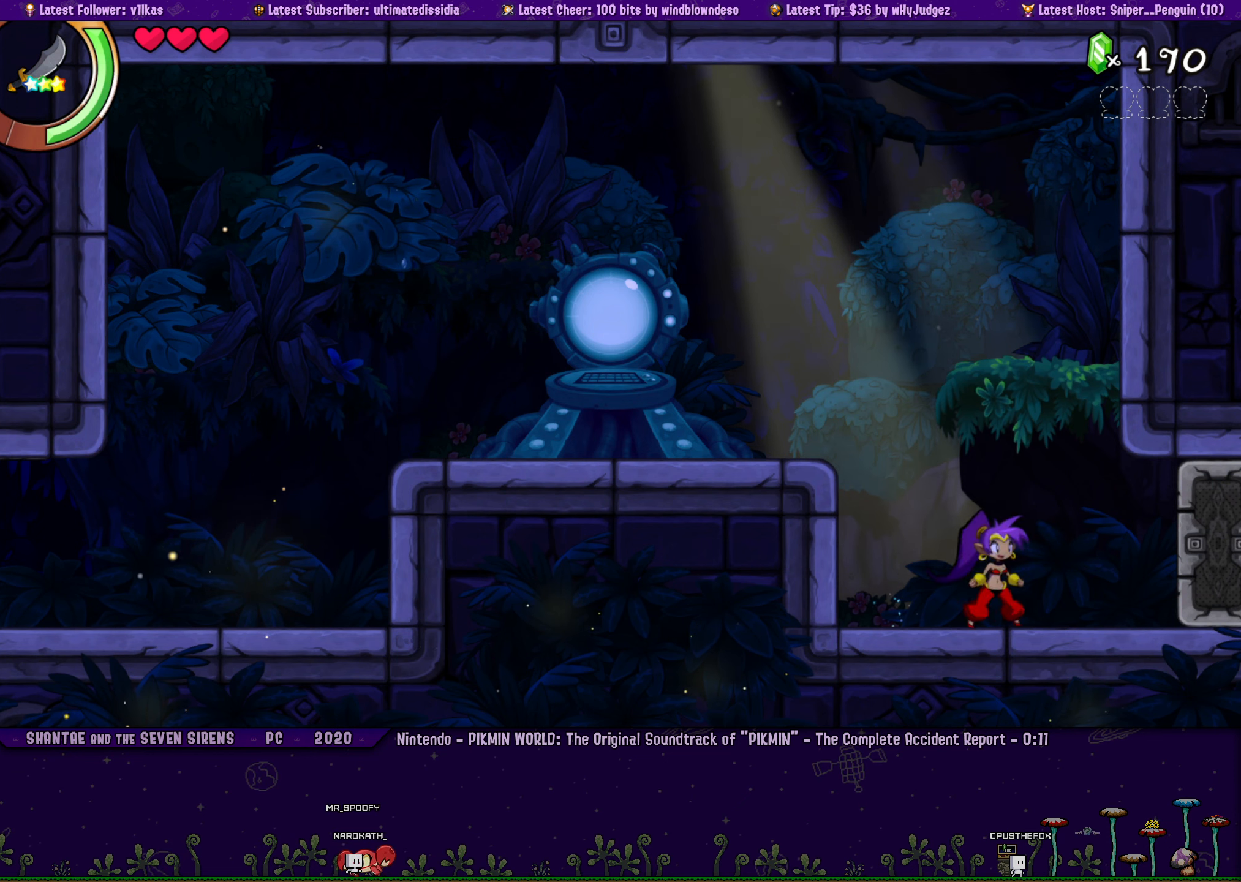
{"dt_ms": 500, "buttons": [], "left_stick": "right", "events": [[17, "DPAD_LEFT", "down"], [100, "DPAD_LEFT", "up"], [133, "left_stick", "center"], [183, "left_stick", "right"], [217, "DPAD_LEFT", "down"], [317, "DPAD_LEFT", "up"]]}
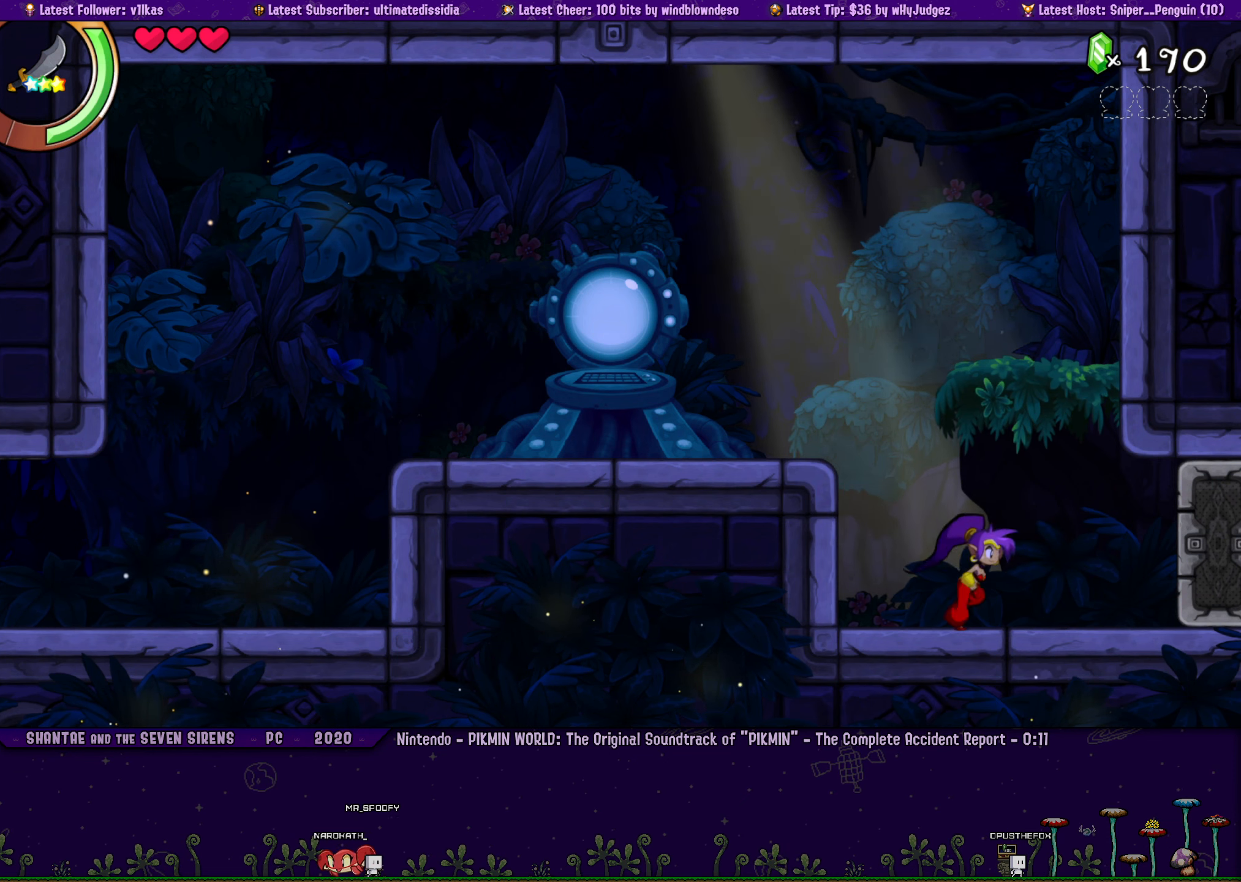
{"dt_ms": 500, "buttons": ["DPAD_LEFT"], "left_stick": "right", "events": [[150, "left_stick", "center"], [300, "left_stick", "right"], [333, "DPAD_LEFT", "down"]]}
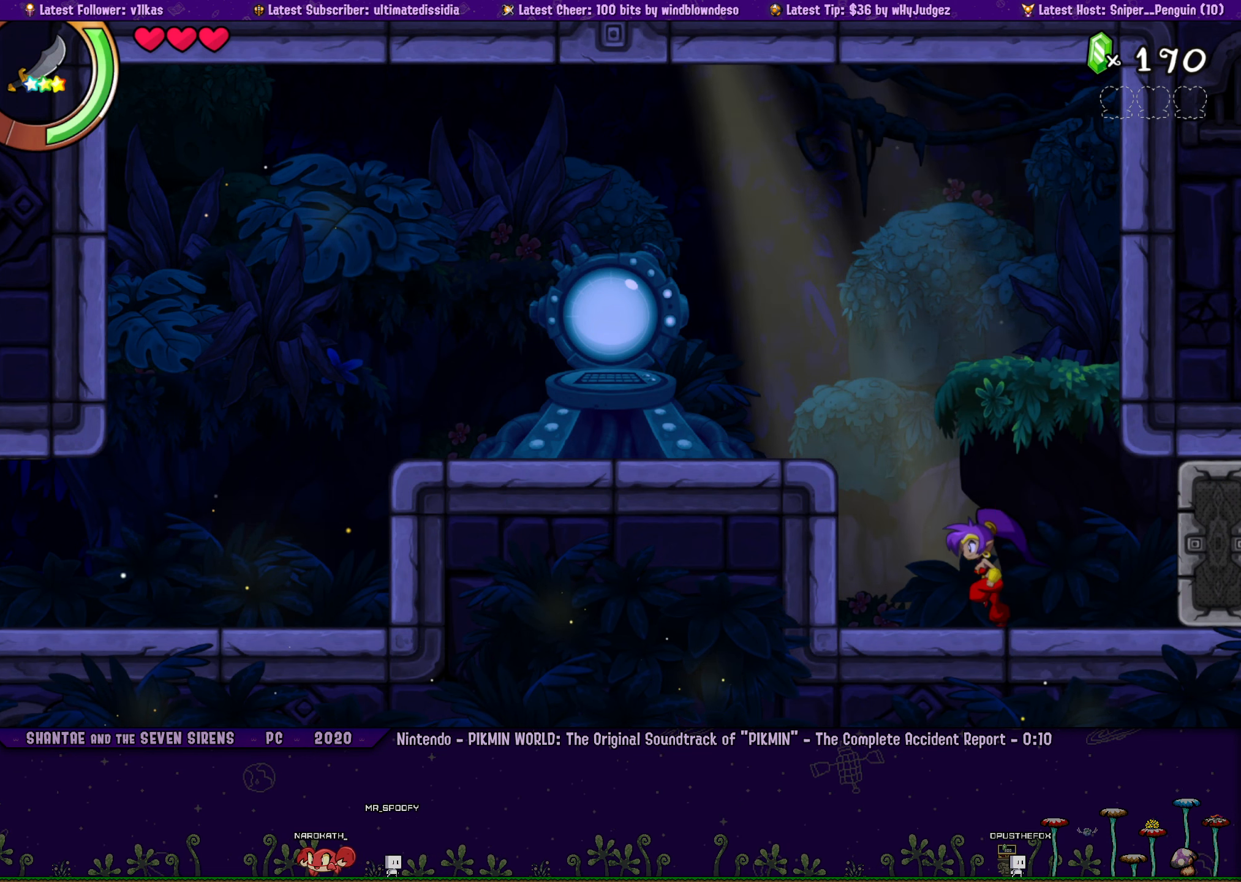
{"dt_ms": 500, "buttons": [], "left_stick": "right", "events": [[50, "DPAD_LEFT", "up"], [150, "left_stick", "center"], [383, "left_stick", "right"], [417, "DPAD_LEFT", "down"], [500, "DPAD_LEFT", "up"]]}
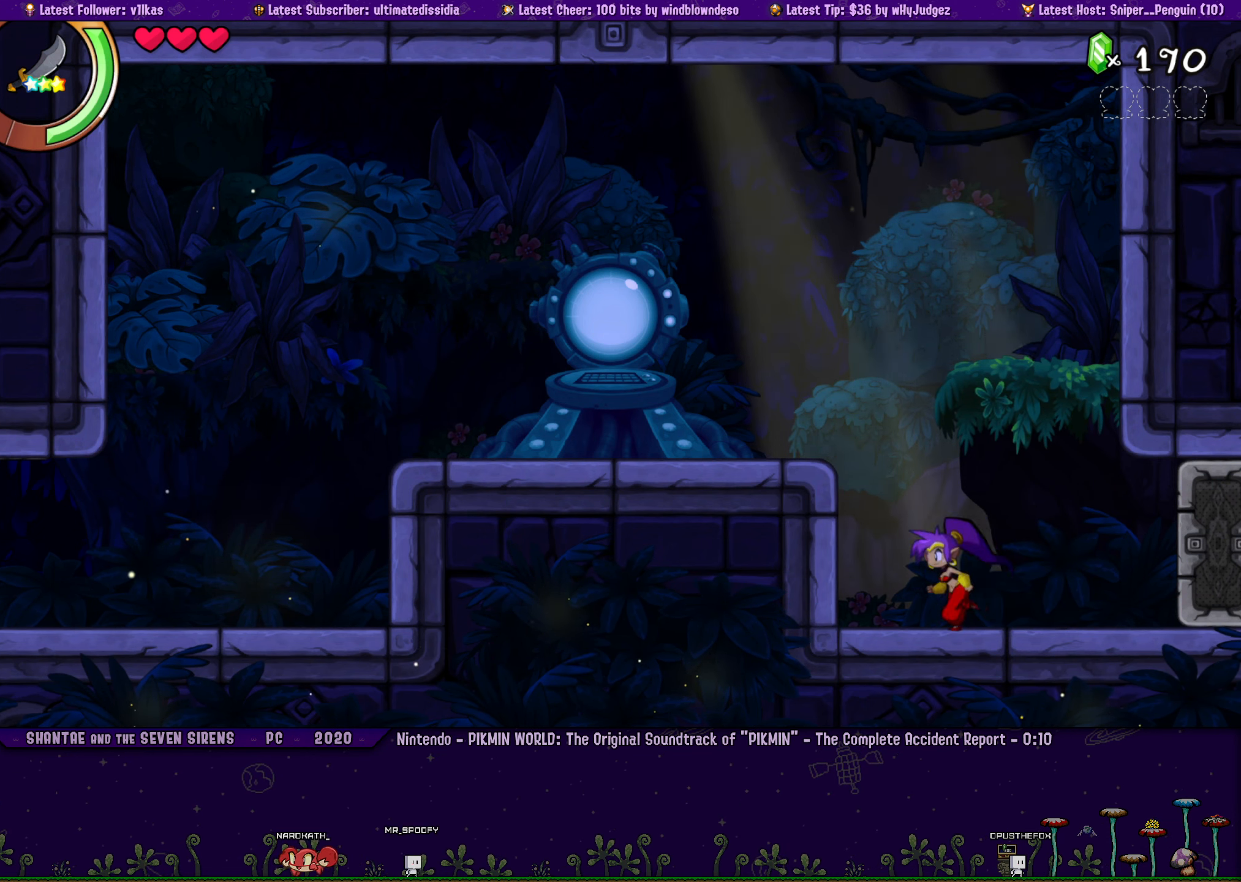
{"dt_ms": 500, "buttons": ["DPAD_LEFT"], "left_stick": "right", "events": [[33, "left_stick", "center"], [167, "left_stick", "right"], [200, "DPAD_LEFT", "down"], [267, "DPAD_LEFT", "up"], [283, "left_stick", "center"], [417, "left_stick", "right"], [433, "DPAD_LEFT", "down"]]}
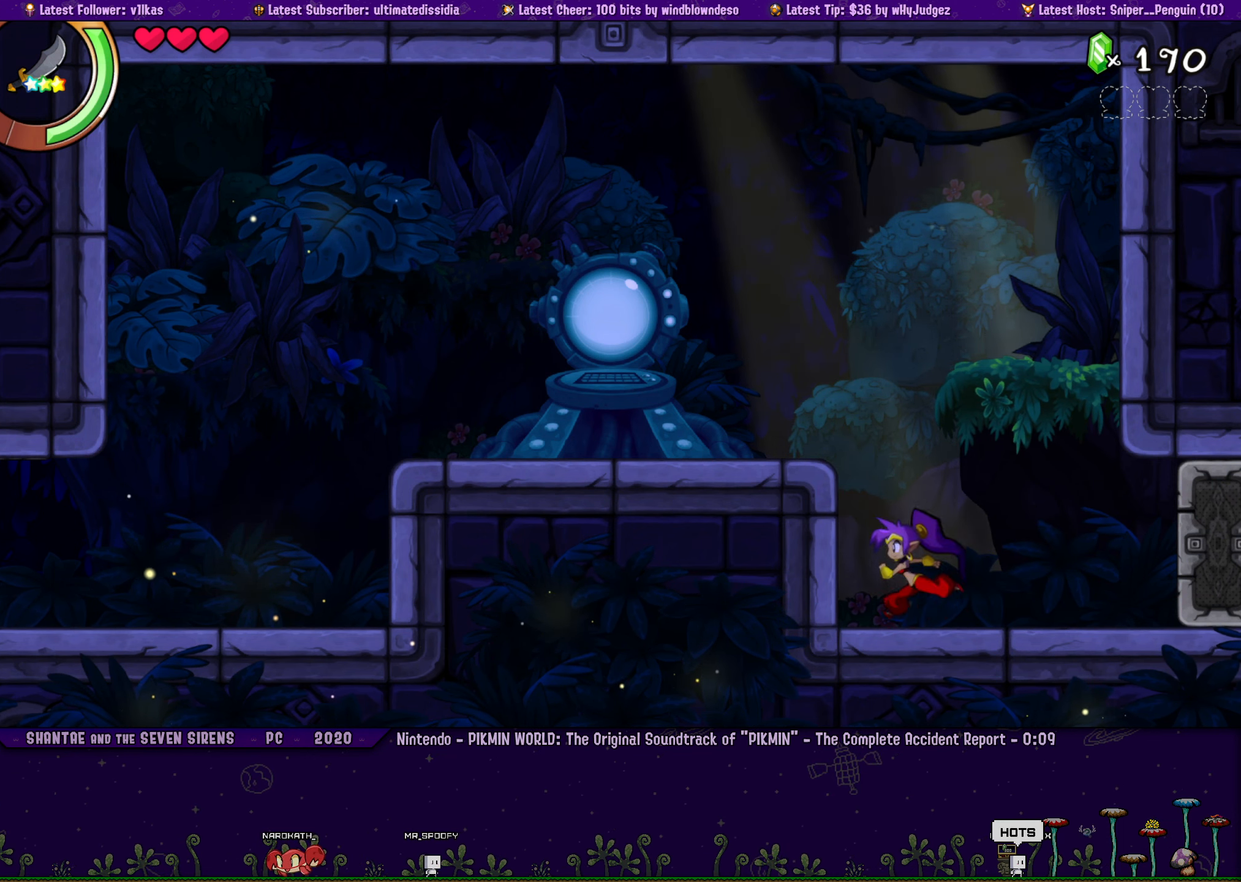
{"dt_ms": 500, "buttons": ["DPAD_LEFT"], "left_stick": "right", "events": [[17, "DPAD_LEFT", "up"], [50, "left_stick", "center"], [167, "left_stick", "right"], [183, "DPAD_LEFT", "down"], [250, "DPAD_LEFT", "up"], [283, "left_stick", "center"], [400, "left_stick", "right"], [433, "DPAD_LEFT", "down"]]}
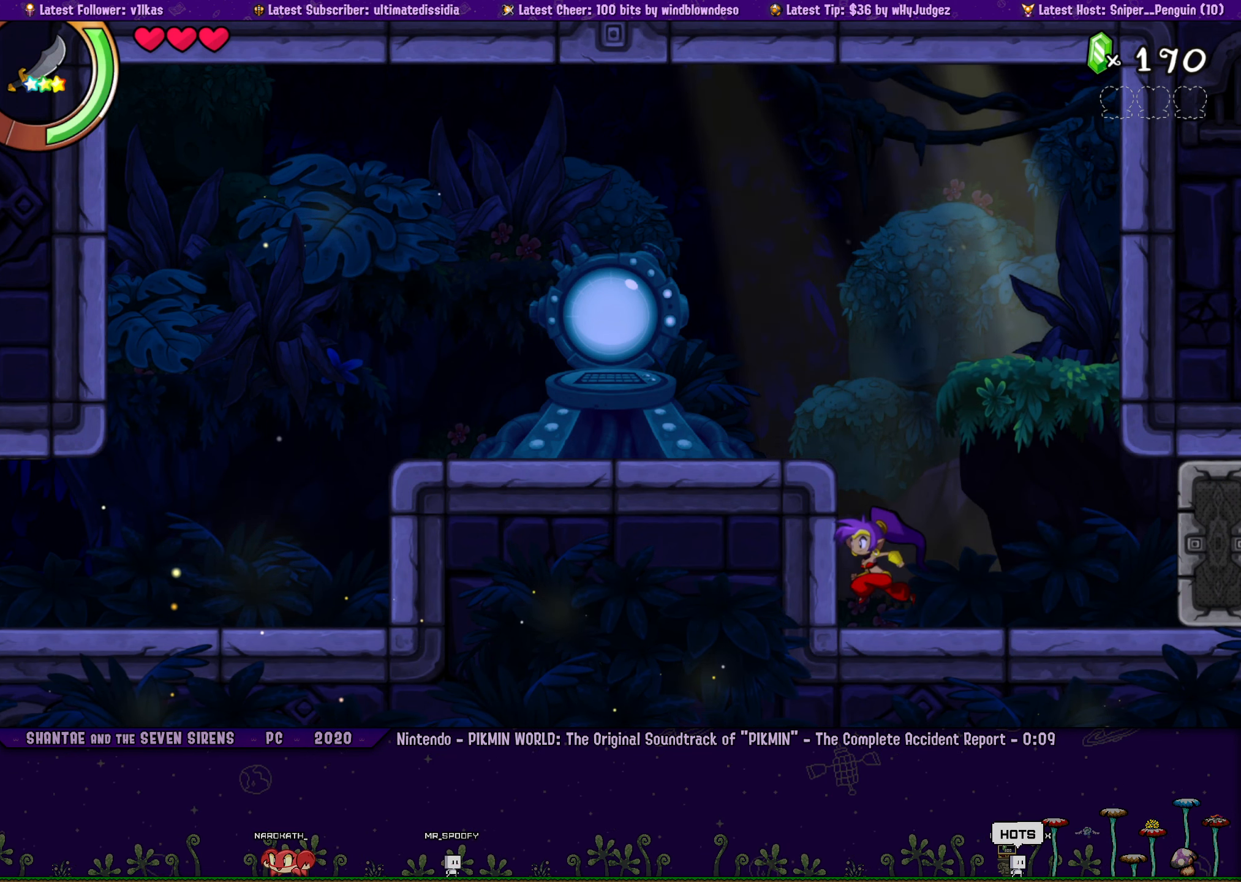
{"dt_ms": 500, "buttons": [], "left_stick": "center", "events": [[17, "DPAD_LEFT", "up"], [167, "DPAD_LEFT", "down"], [233, "DPAD_LEFT", "up"], [250, "left_stick", "center"], [333, "left_stick", "right"], [383, "DPAD_LEFT", "down"], [467, "DPAD_LEFT", "up"], [467, "left_stick", "center"]]}
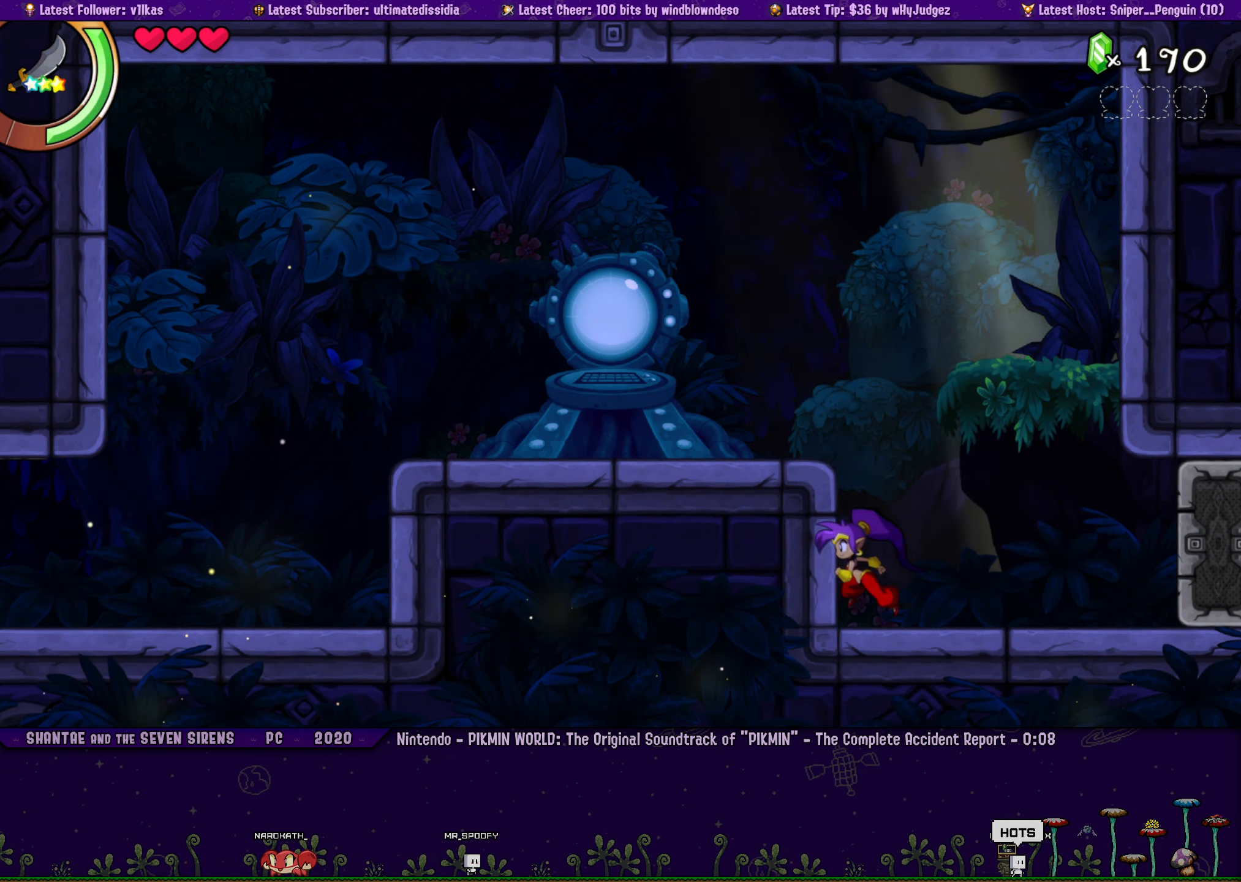
{"dt_ms": 500, "buttons": [], "left_stick": "right", "events": [[33, "left_stick", "right"], [83, "DPAD_LEFT", "down"], [183, "DPAD_LEFT", "up"], [183, "left_stick", "center"], [267, "left_stick", "right"], [300, "DPAD_LEFT", "down"], [383, "DPAD_LEFT", "up"], [400, "left_stick", "center"], [483, "left_stick", "right"]]}
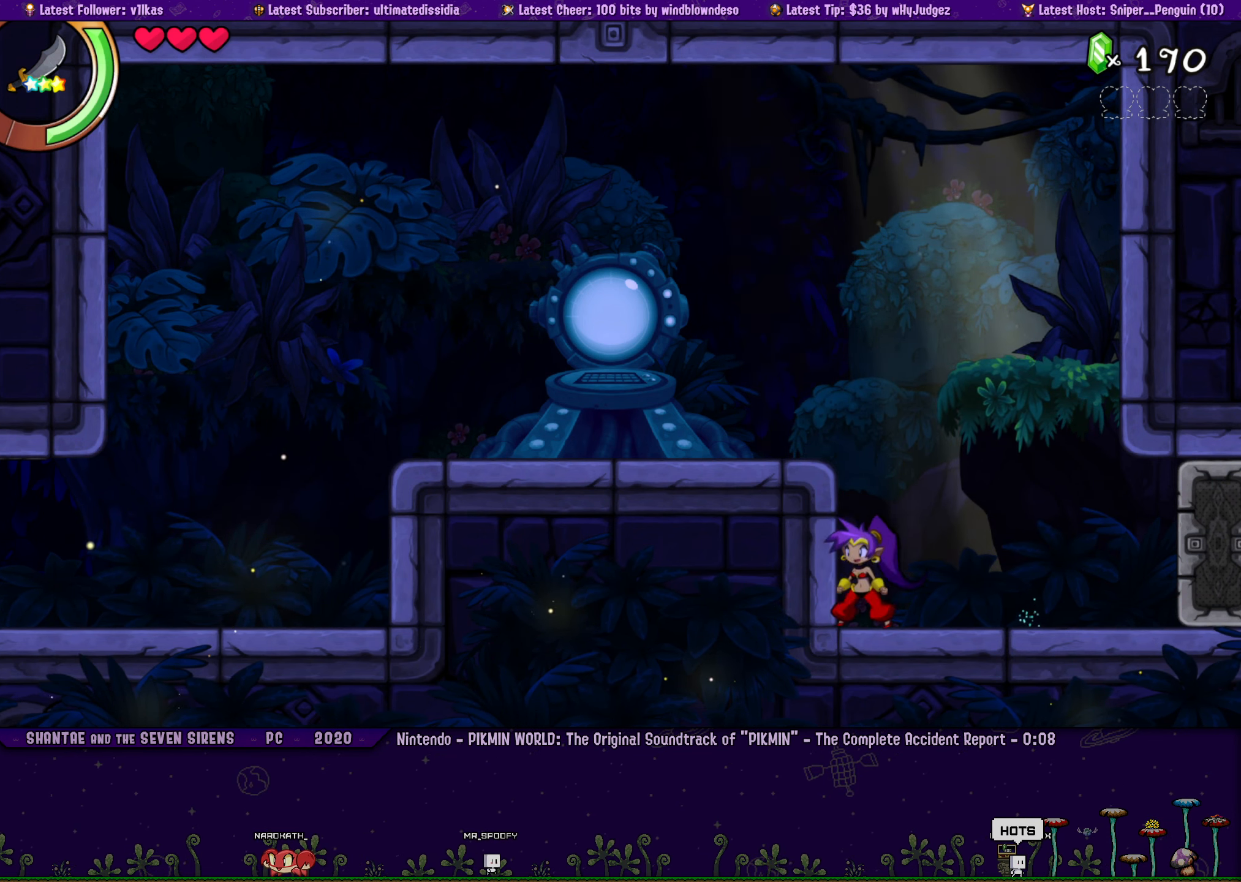
{"dt_ms": 500, "buttons": ["DPAD_LEFT"], "left_stick": "right", "events": [[17, "DPAD_LEFT", "down"], [83, "DPAD_LEFT", "up"], [117, "left_stick", "center"], [183, "left_stick", "right"], [233, "DPAD_LEFT", "down"], [317, "DPAD_LEFT", "up"], [317, "left_stick", "center"], [400, "left_stick", "right"], [450, "DPAD_LEFT", "down"]]}
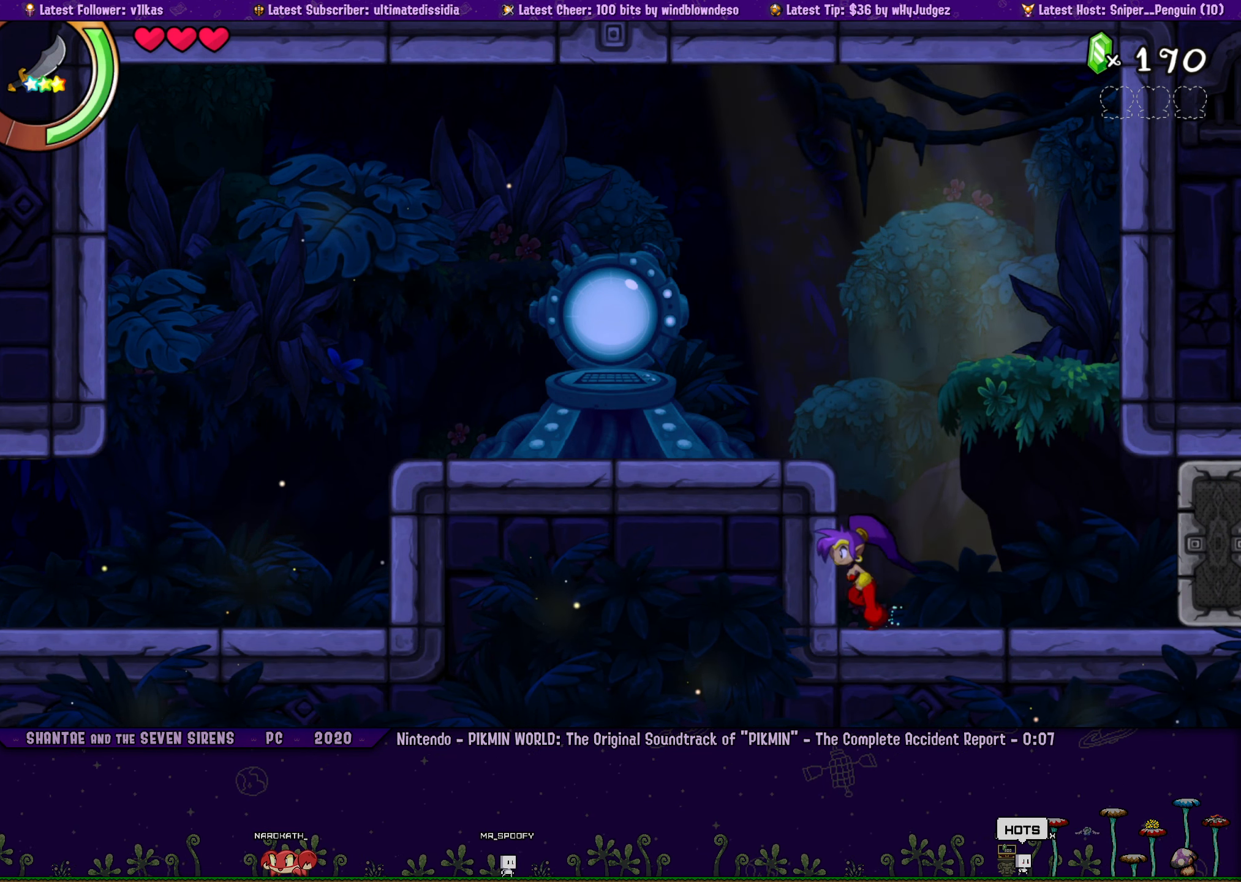
{"dt_ms": 500, "buttons": [], "left_stick": "center", "events": [[17, "DPAD_LEFT", "up"], [33, "left_stick", "center"], [117, "left_stick", "right"], [150, "DPAD_LEFT", "down"], [233, "DPAD_LEFT", "up"], [267, "left_stick", "center"], [333, "left_stick", "right"], [367, "DPAD_LEFT", "down"], [450, "DPAD_LEFT", "up"], [483, "left_stick", "center"]]}
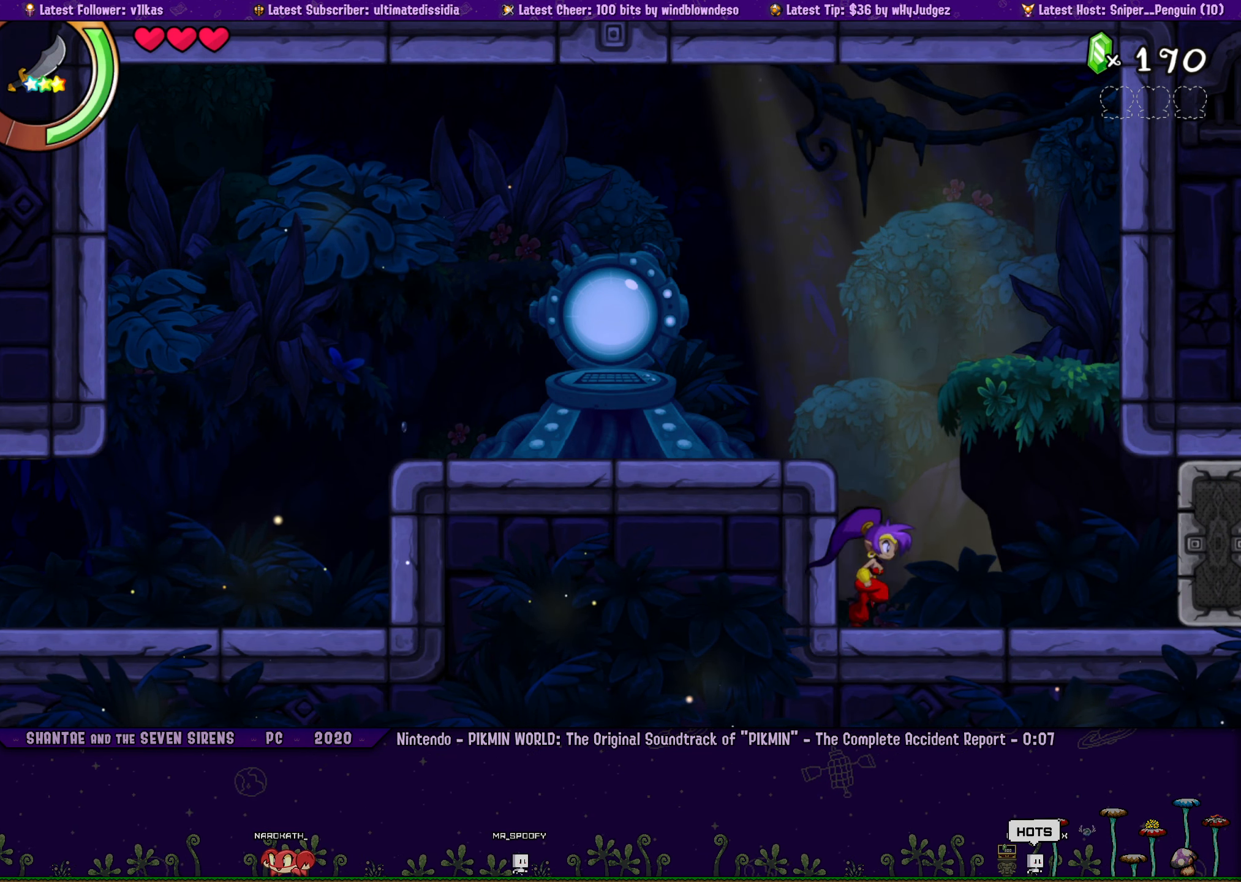
{"dt_ms": 500, "buttons": ["DPAD_LEFT"], "left_stick": "right", "events": [[67, "left_stick", "right"], [83, "DPAD_LEFT", "down"], [167, "DPAD_LEFT", "up"], [217, "left_stick", "center"], [284, "left_stick", "right"], [300, "DPAD_LEFT", "down"], [384, "DPAD_LEFT", "up"], [417, "left_stick", "center"], [500, "DPAD_LEFT", "down"], [500, "left_stick", "right"]]}
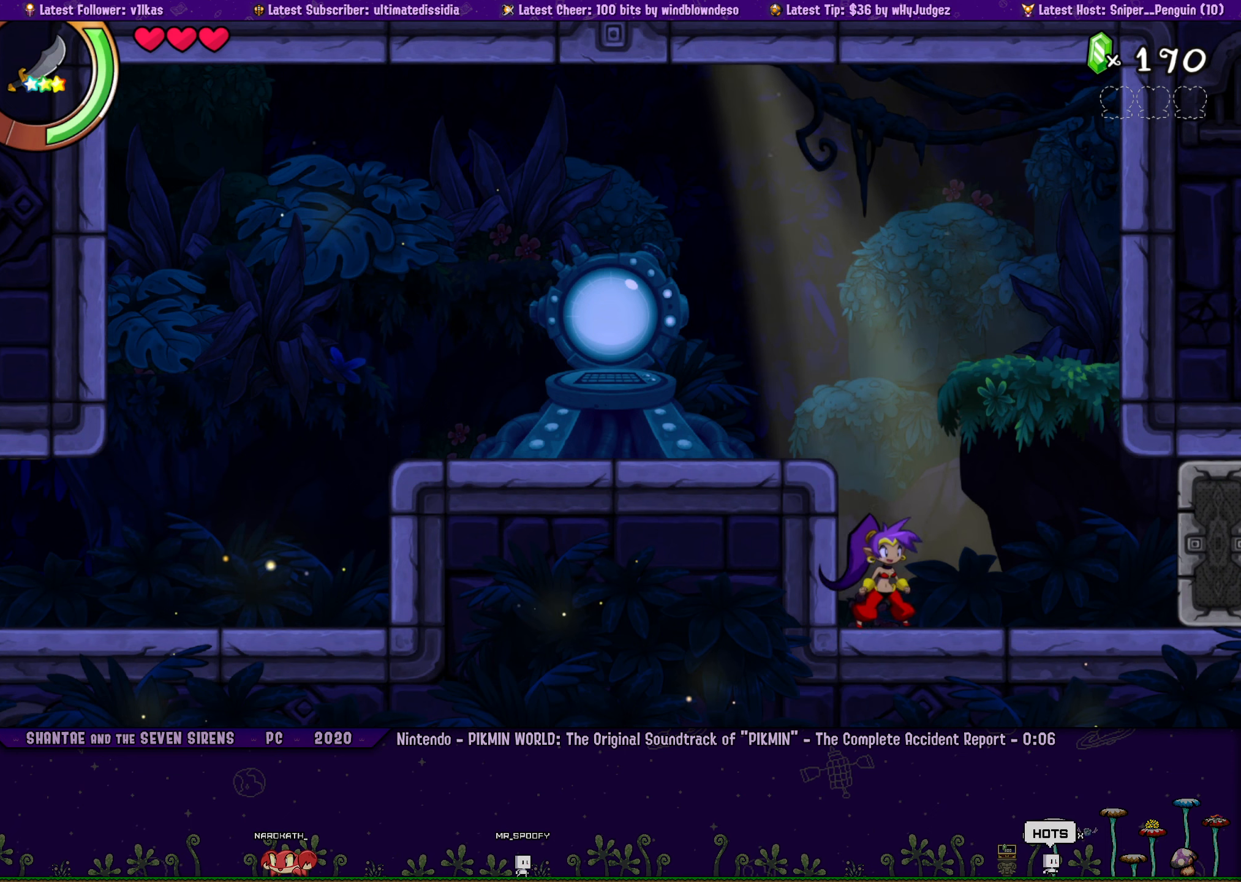
{"dt_ms": 500, "buttons": ["DPAD_LEFT"], "left_stick": "right", "events": [[117, "DPAD_LEFT", "up"], [134, "left_stick", "center"], [200, "left_stick", "right"], [234, "DPAD_LEFT", "down"], [317, "DPAD_LEFT", "up"], [350, "left_stick", "center"], [417, "left_stick", "right"], [450, "DPAD_LEFT", "down"]]}
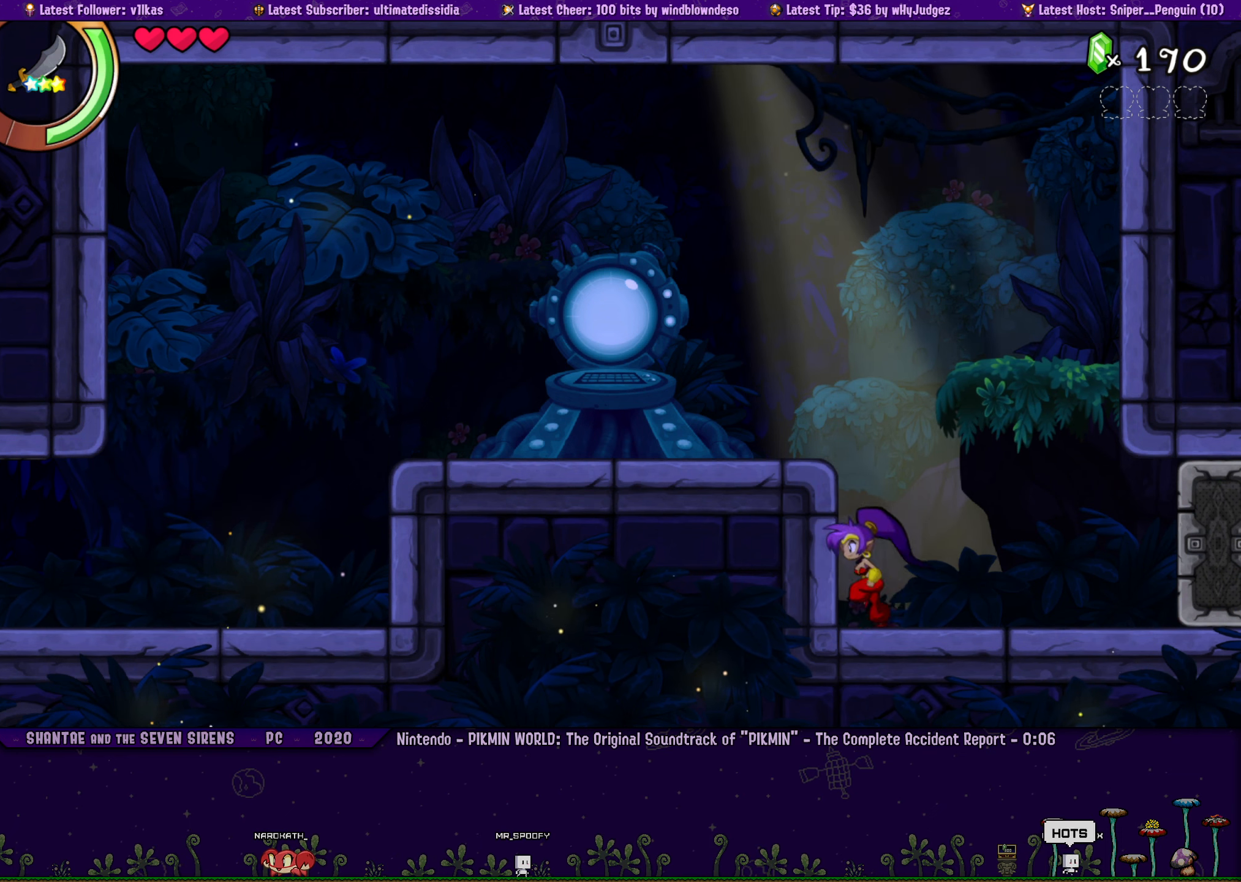
{"dt_ms": 500, "buttons": [], "left_stick": "center", "events": [[34, "DPAD_LEFT", "up"], [67, "left_stick", "center"], [134, "left_stick", "right"], [184, "DPAD_LEFT", "down"], [267, "DPAD_LEFT", "up"], [284, "left_stick", "center"], [350, "left_stick", "right"], [400, "DPAD_LEFT", "down"], [484, "DPAD_LEFT", "up"], [500, "left_stick", "center"]]}
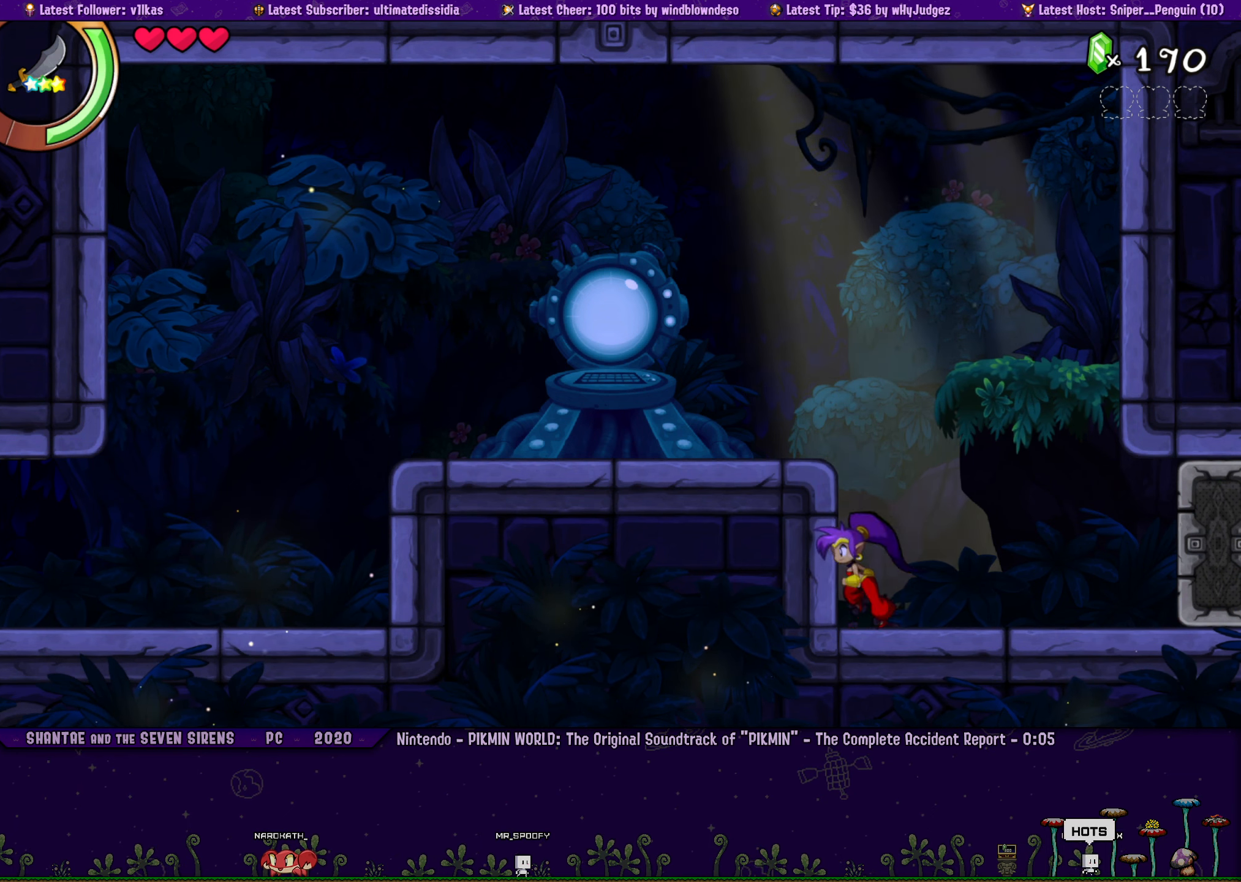
{"dt_ms": 500, "buttons": [], "left_stick": "center", "events": [[84, "left_stick", "right"], [117, "DPAD_LEFT", "down"], [200, "DPAD_LEFT", "up"], [217, "left_stick", "center"], [300, "left_stick", "right"], [334, "DPAD_LEFT", "down"], [417, "DPAD_LEFT", "up"], [434, "left_stick", "center"]]}
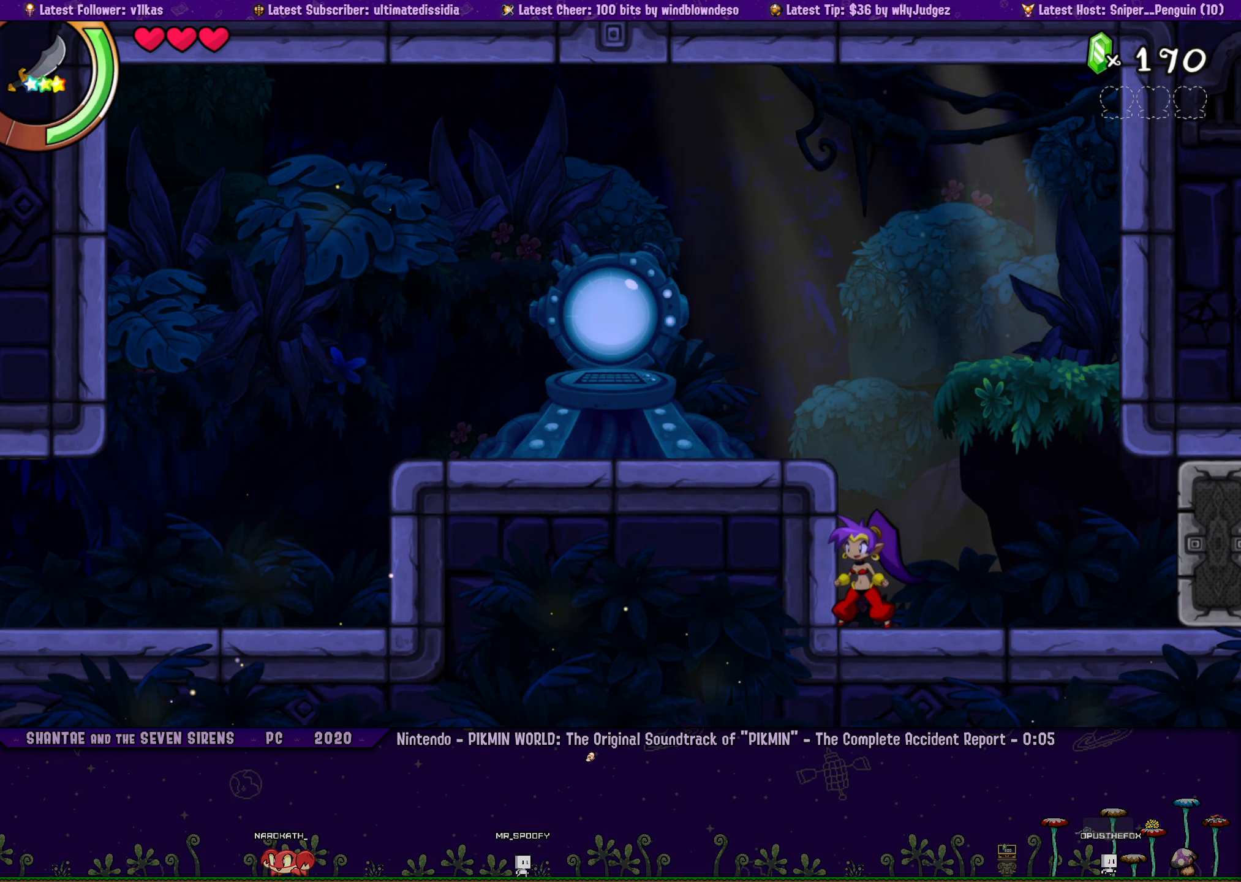
{"dt_ms": 500, "buttons": ["DPAD_LEFT"], "left_stick": "right", "events": [[17, "left_stick", "right"], [50, "DPAD_LEFT", "down"], [134, "DPAD_LEFT", "up"], [150, "left_stick", "center"], [217, "left_stick", "right"], [267, "DPAD_LEFT", "down"], [350, "DPAD_LEFT", "up"], [367, "left_stick", "center"], [434, "left_stick", "right"], [467, "DPAD_LEFT", "down"]]}
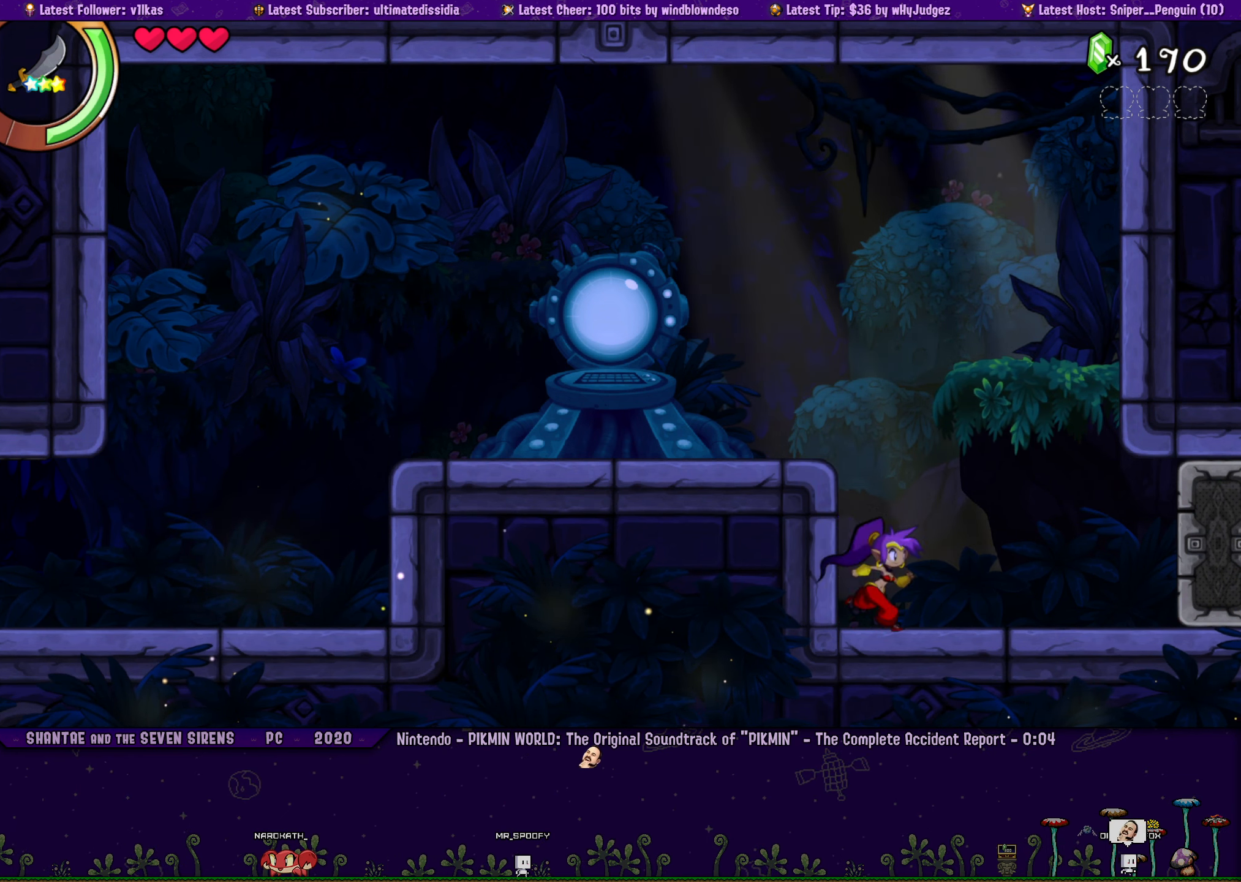
{"dt_ms": 500, "buttons": ["DPAD_LEFT"], "left_stick": "up-right"}